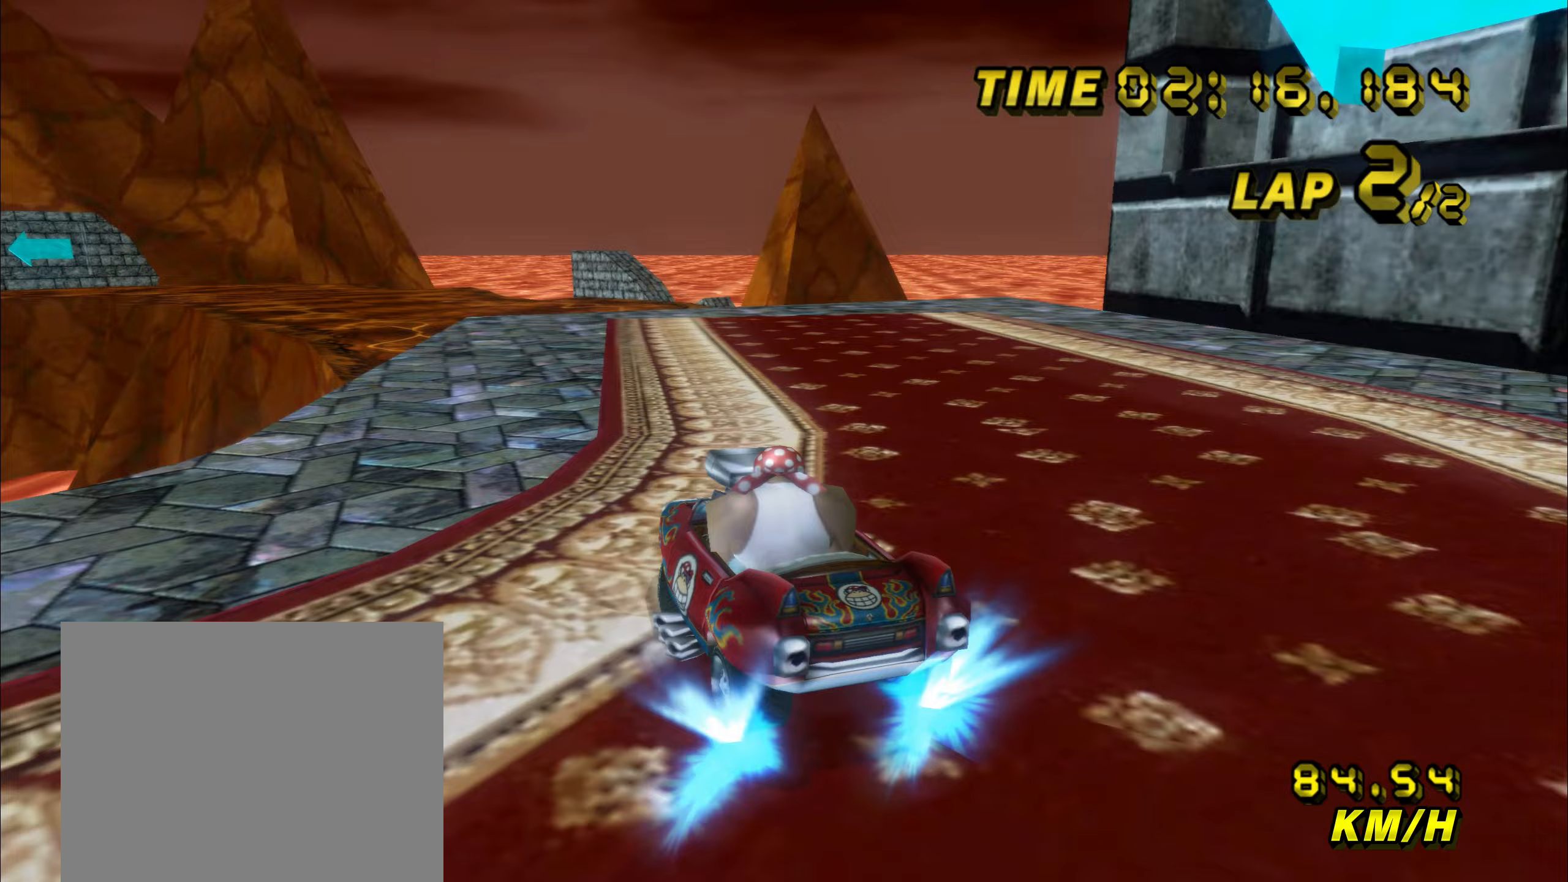
Gameplay with a controller (Nintendo layout); each line is a JSON object with the inputs held at the frame after it (dt_ms = milliseconds from this image to that frame). "events" lists button and stick changes between this image and that frame as [ms after this image, input, new state], when the widget could be followed in between. Not read: B L3 R3 X Y Z.
{"dt_ms": 67, "buttons": ["A", "R1"], "left_stick": "up-left", "events": []}
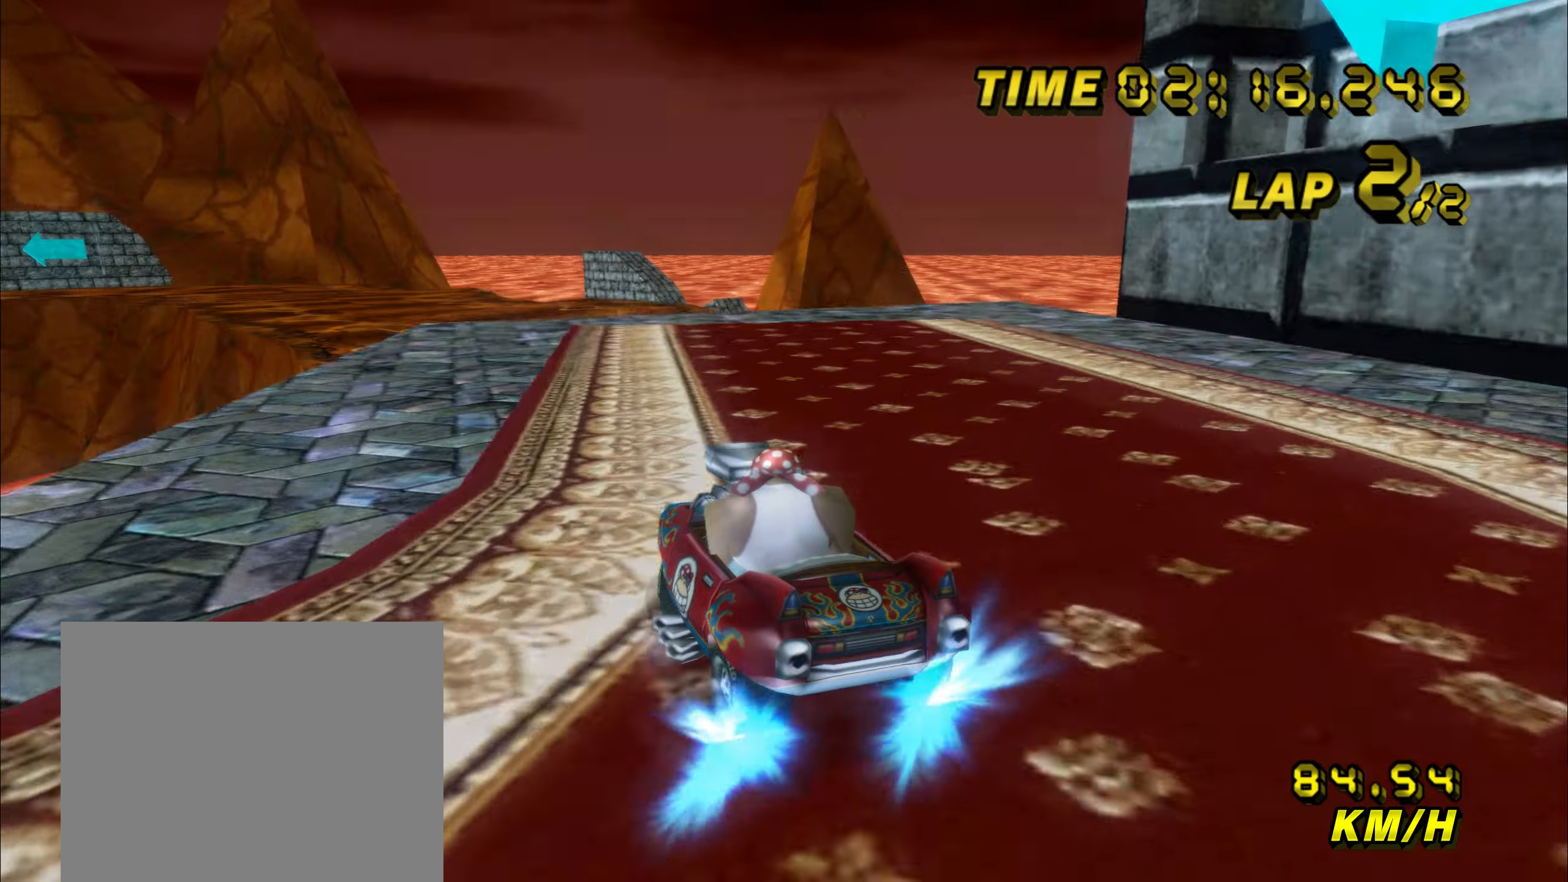
{"dt_ms": 500, "buttons": ["A", "R1"], "left_stick": "left", "events": [[500, "left_stick", "left"]]}
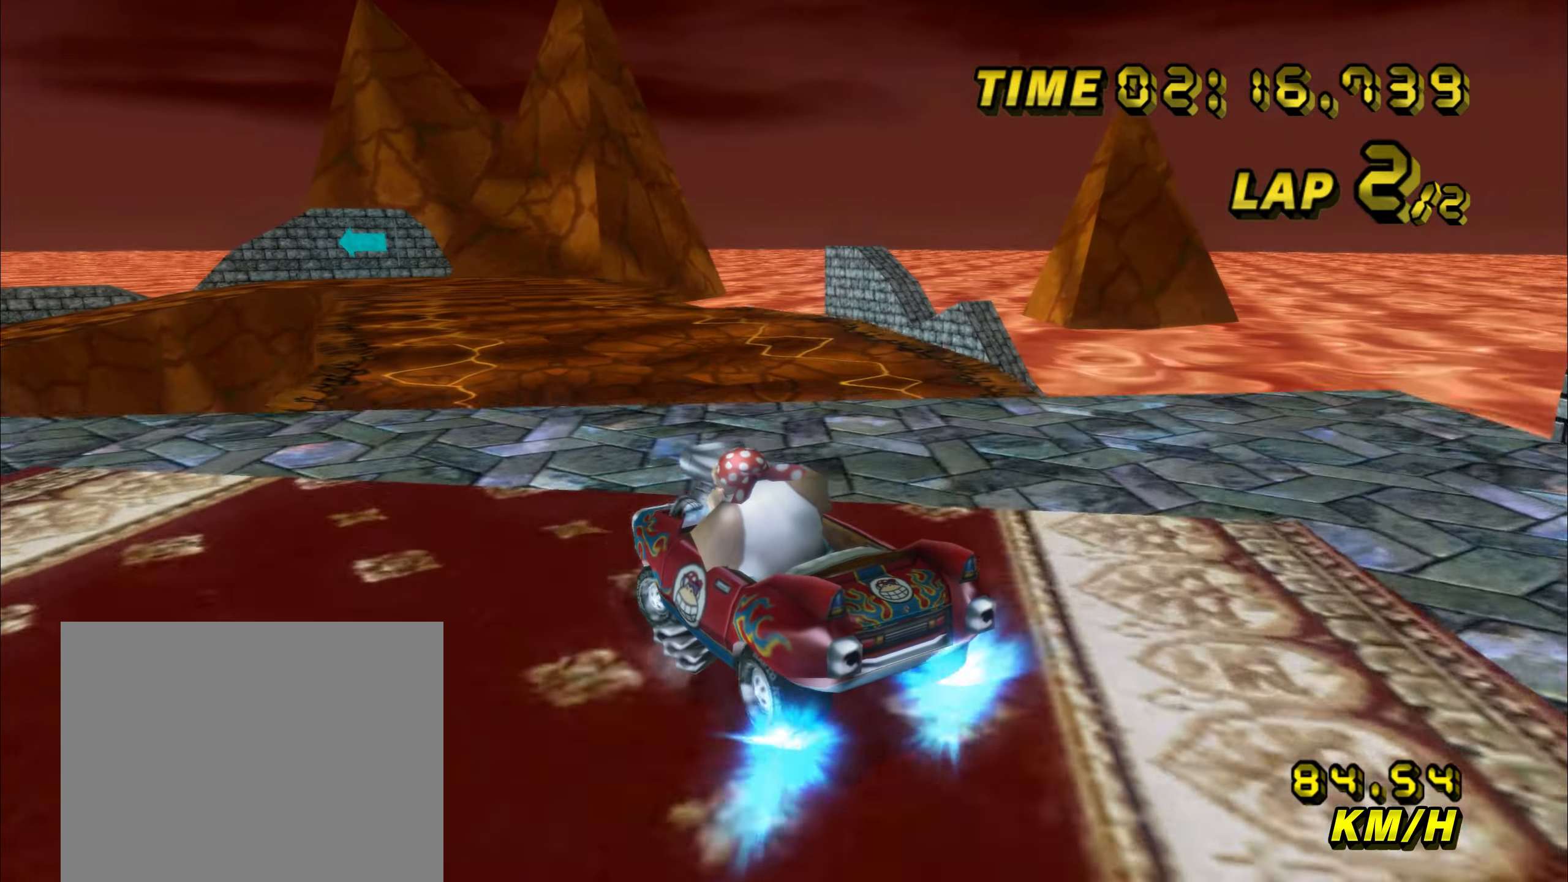
{"dt_ms": 500, "buttons": ["A", "R1"], "left_stick": "down-left", "events": [[216, "left_stick", "down-left"]]}
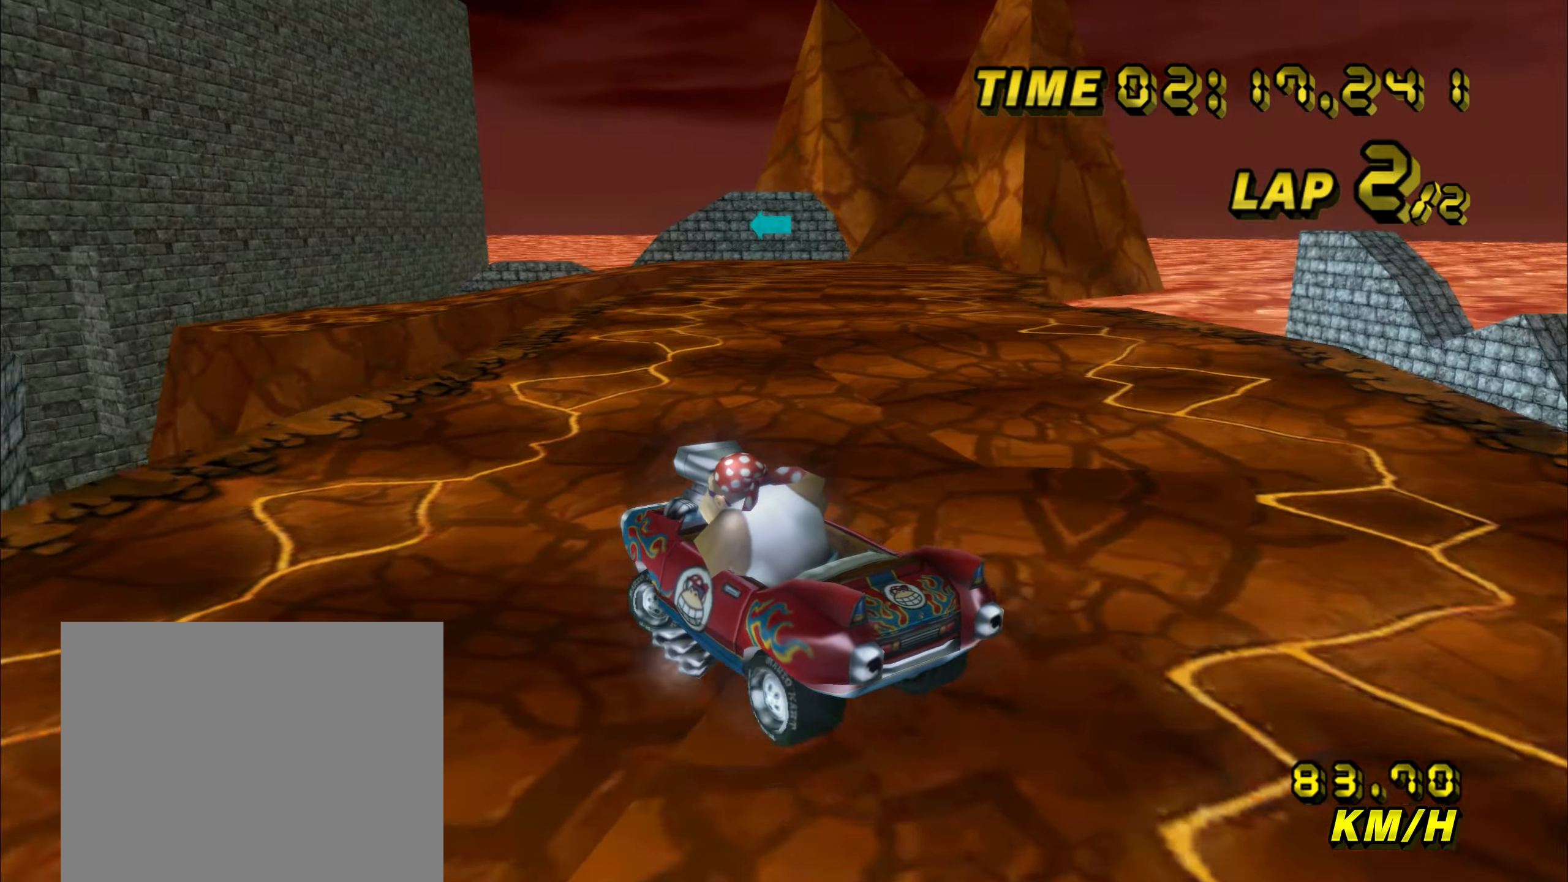
{"dt_ms": 500, "buttons": ["A", "R1"], "left_stick": "left", "events": [[116, "left_stick", "left"]]}
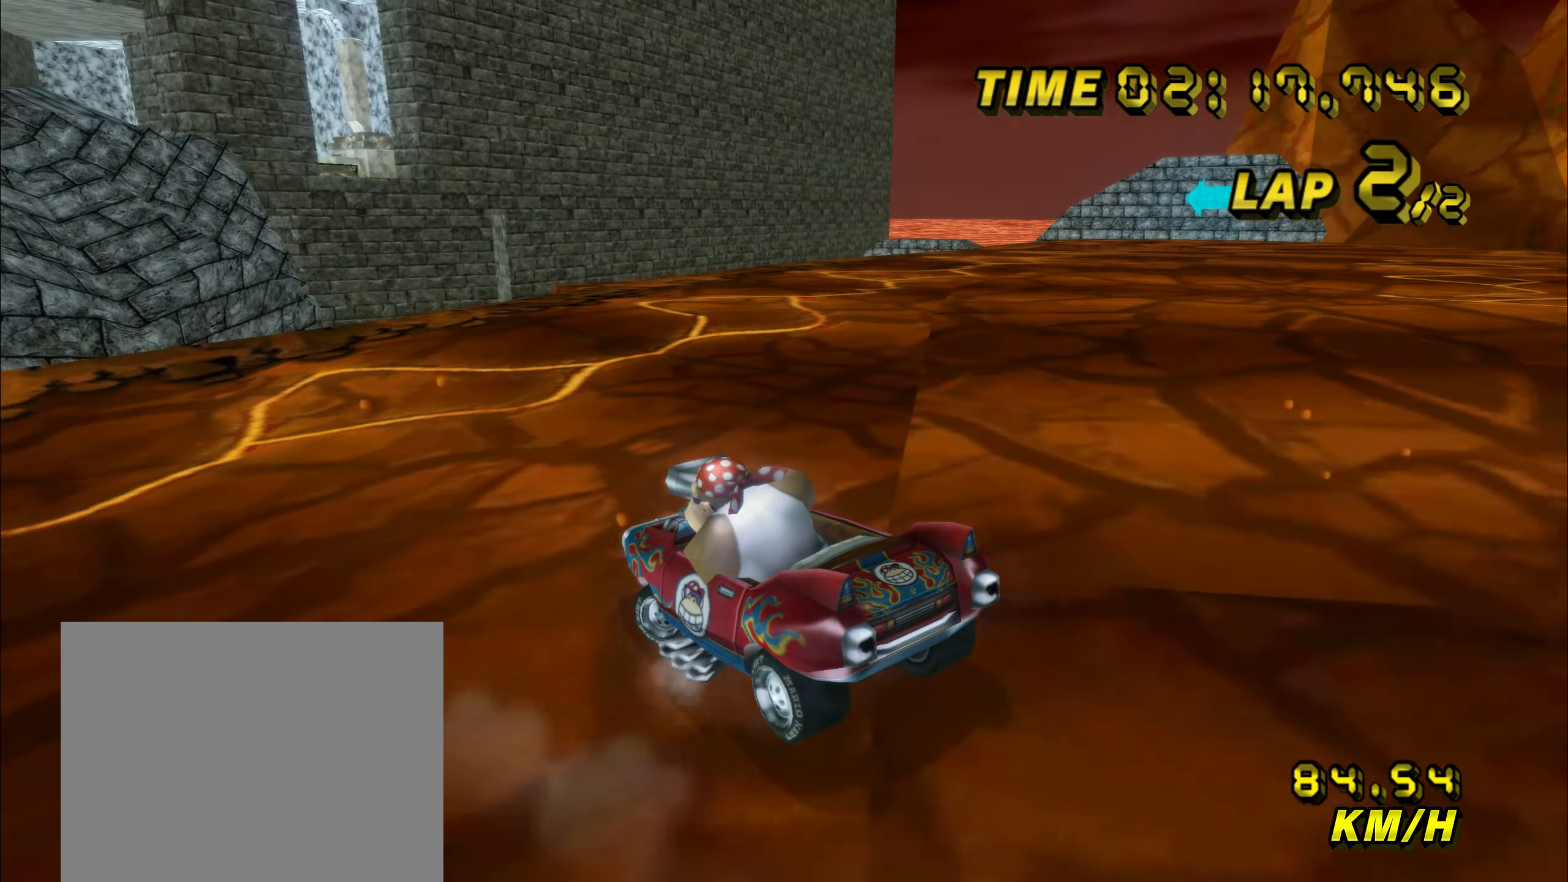
{"dt_ms": 500, "buttons": ["A", "R1"], "left_stick": "center", "events": [[366, "R1", "up"], [450, "R1", "down"], [450, "left_stick", "center"]]}
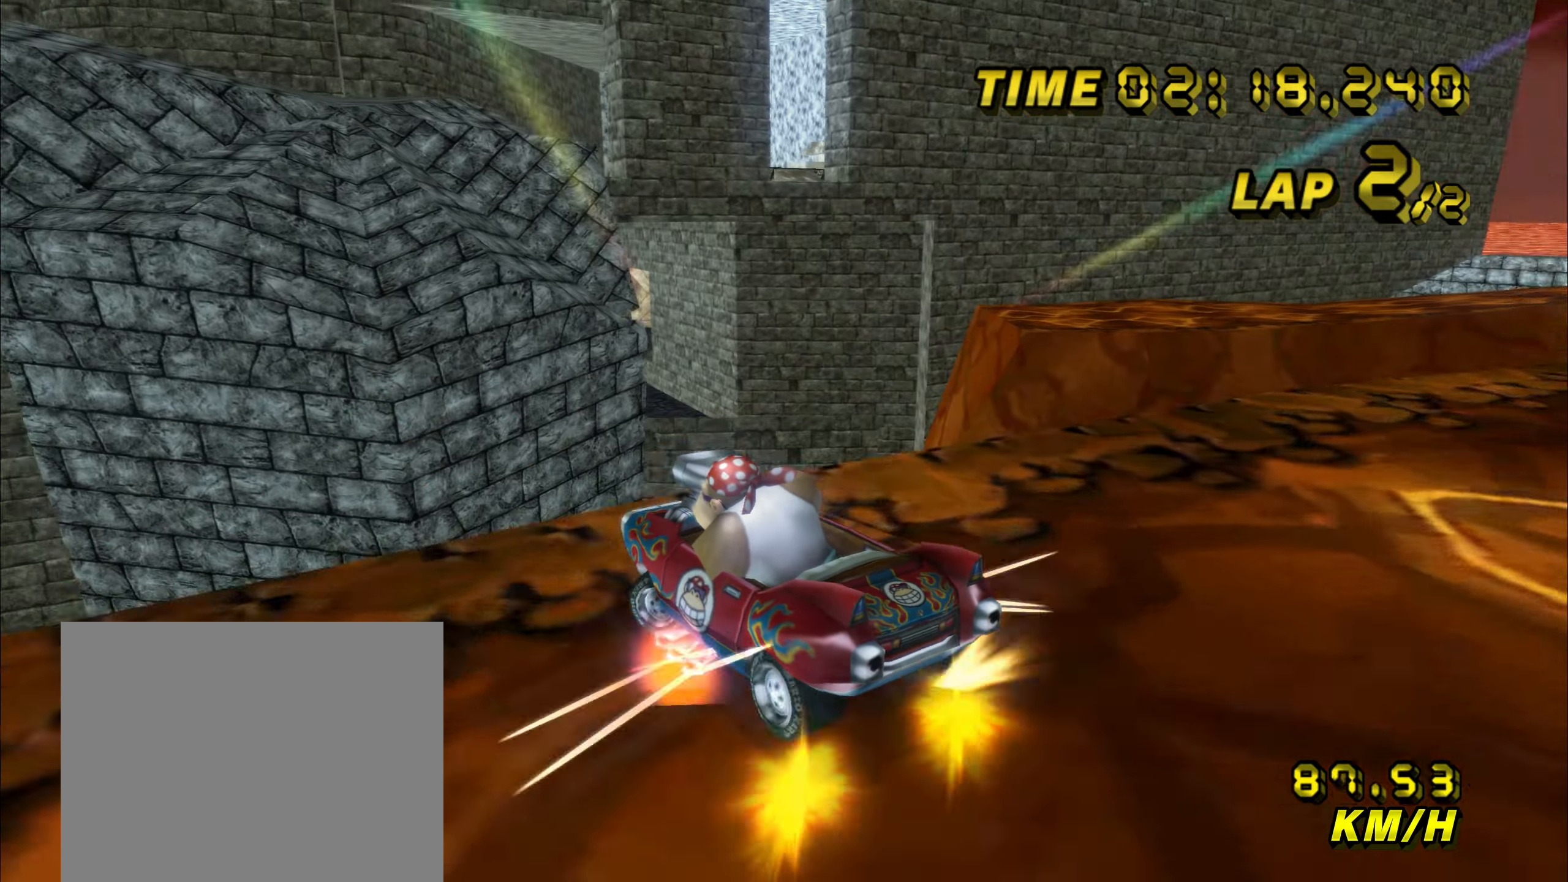
{"dt_ms": 500, "buttons": ["A"], "left_stick": "down", "events": [[133, "R1", "up"], [216, "left_stick", "down"]]}
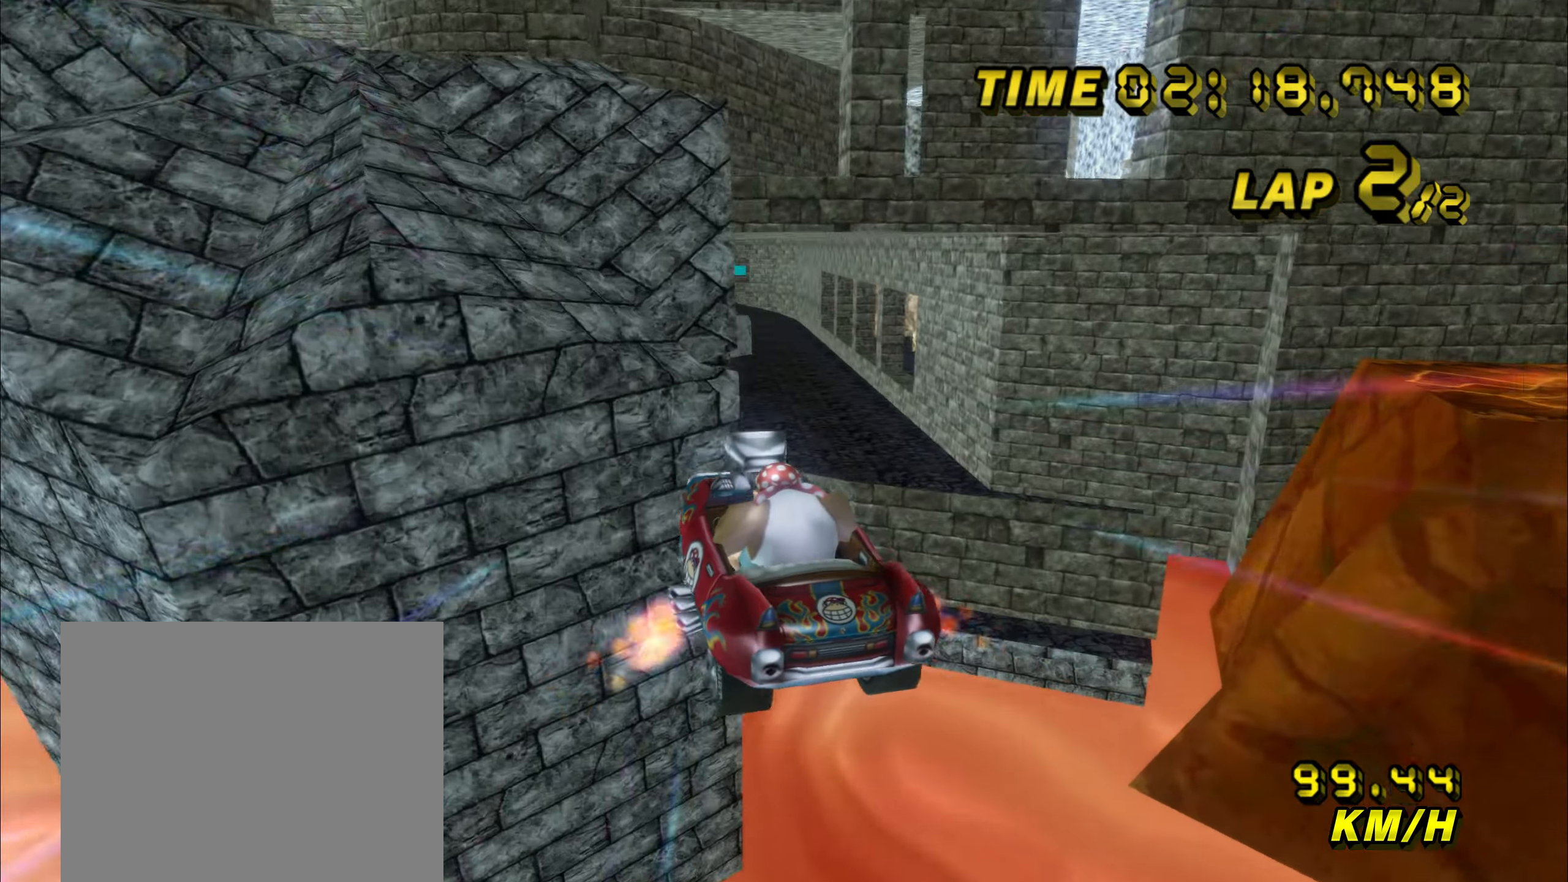
{"dt_ms": 500, "buttons": ["A"], "left_stick": "down", "events": []}
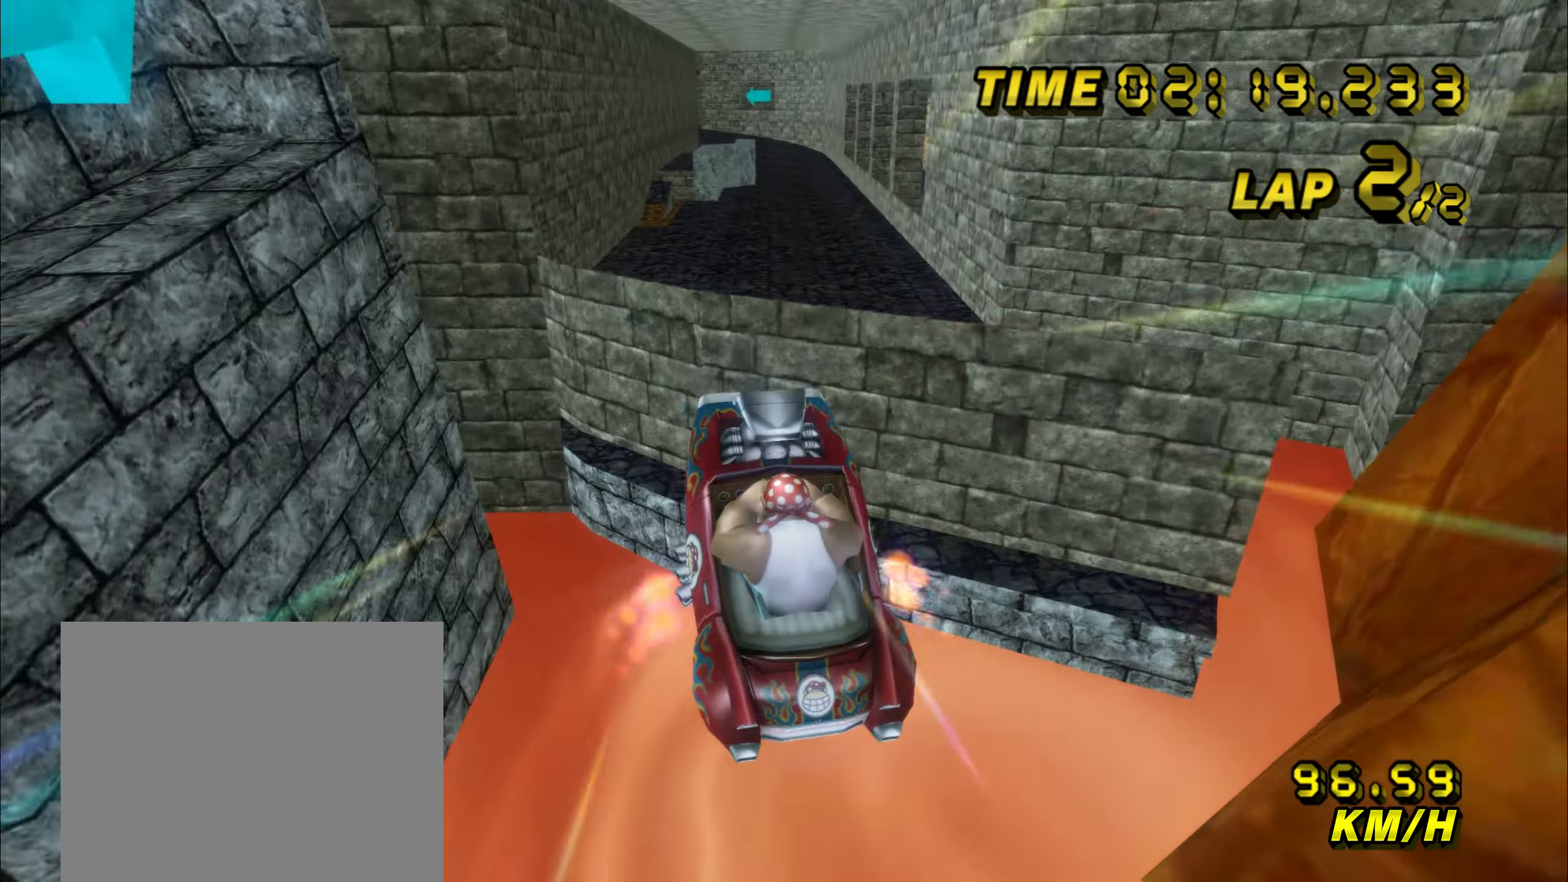
{"dt_ms": 500, "buttons": ["A", "R1"], "left_stick": "left", "events": [[33, "left_stick", "left"], [150, "R1", "down"]]}
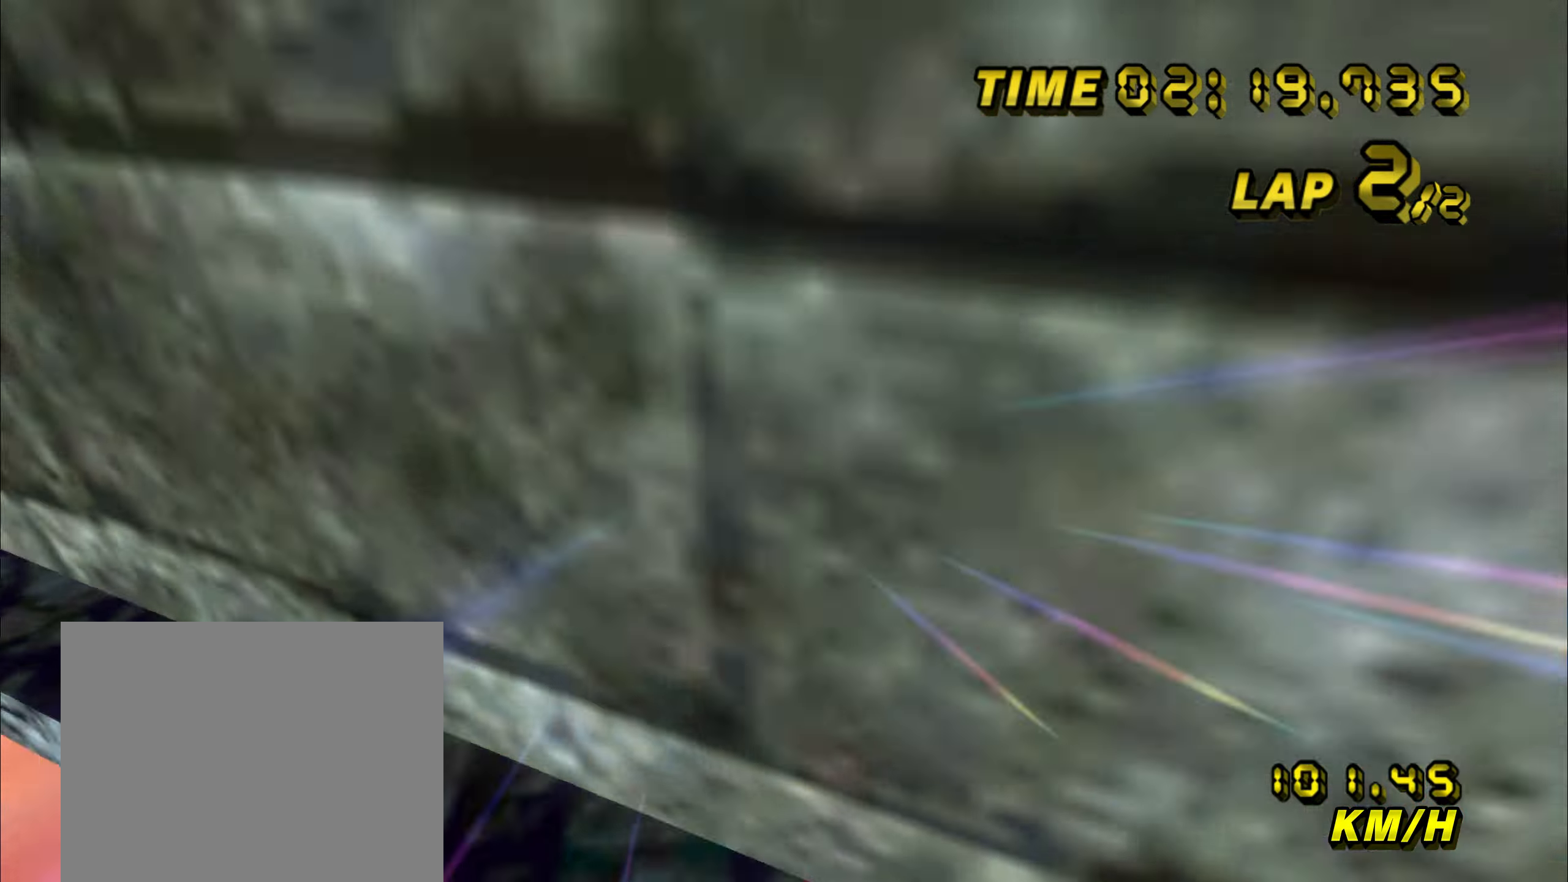
{"dt_ms": 500, "buttons": ["A", "R1"], "left_stick": "right", "events": [[133, "R1", "up"], [183, "left_stick", "center"], [200, "R1", "down"], [316, "left_stick", "right"]]}
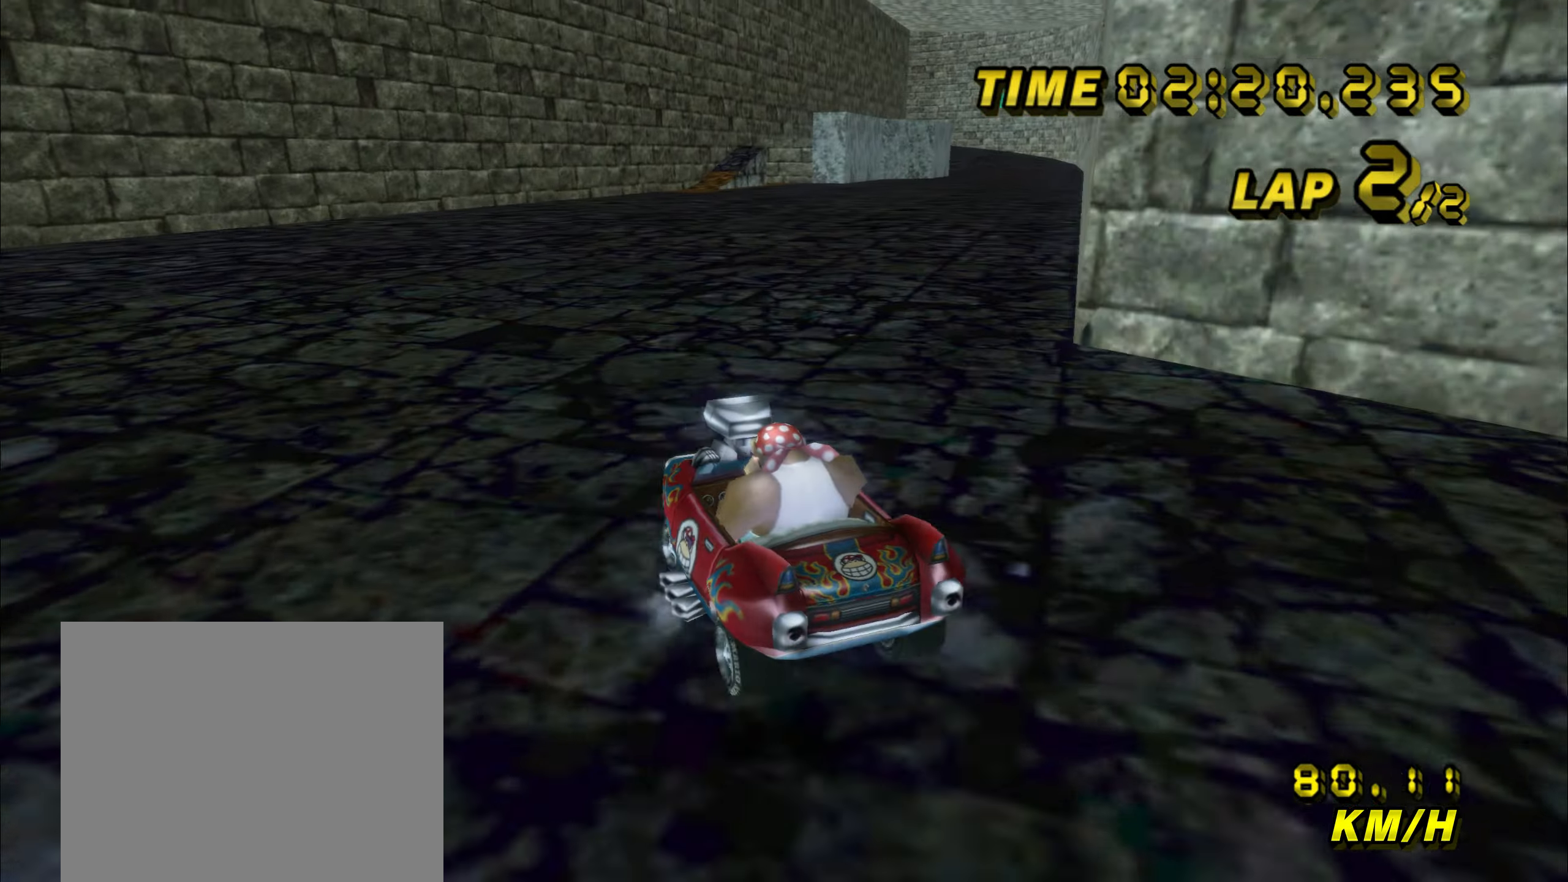
{"dt_ms": 500, "buttons": ["A", "R1"], "left_stick": "up-right", "events": [[383, "left_stick", "up-right"]]}
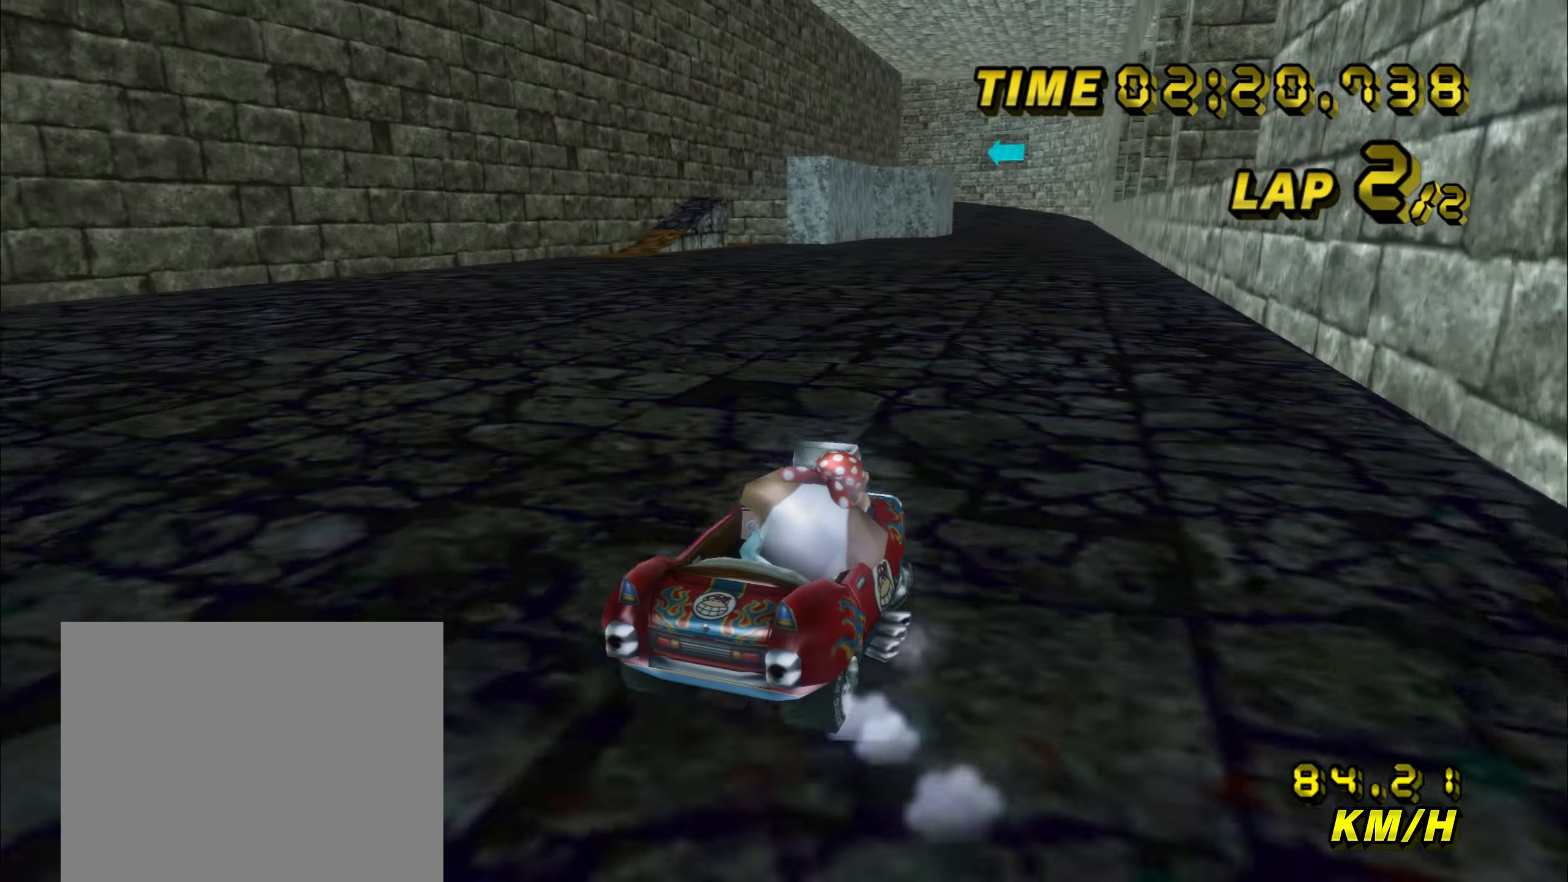
{"dt_ms": 500, "buttons": ["A", "R1"], "left_stick": "left", "events": [[250, "left_stick", "left"]]}
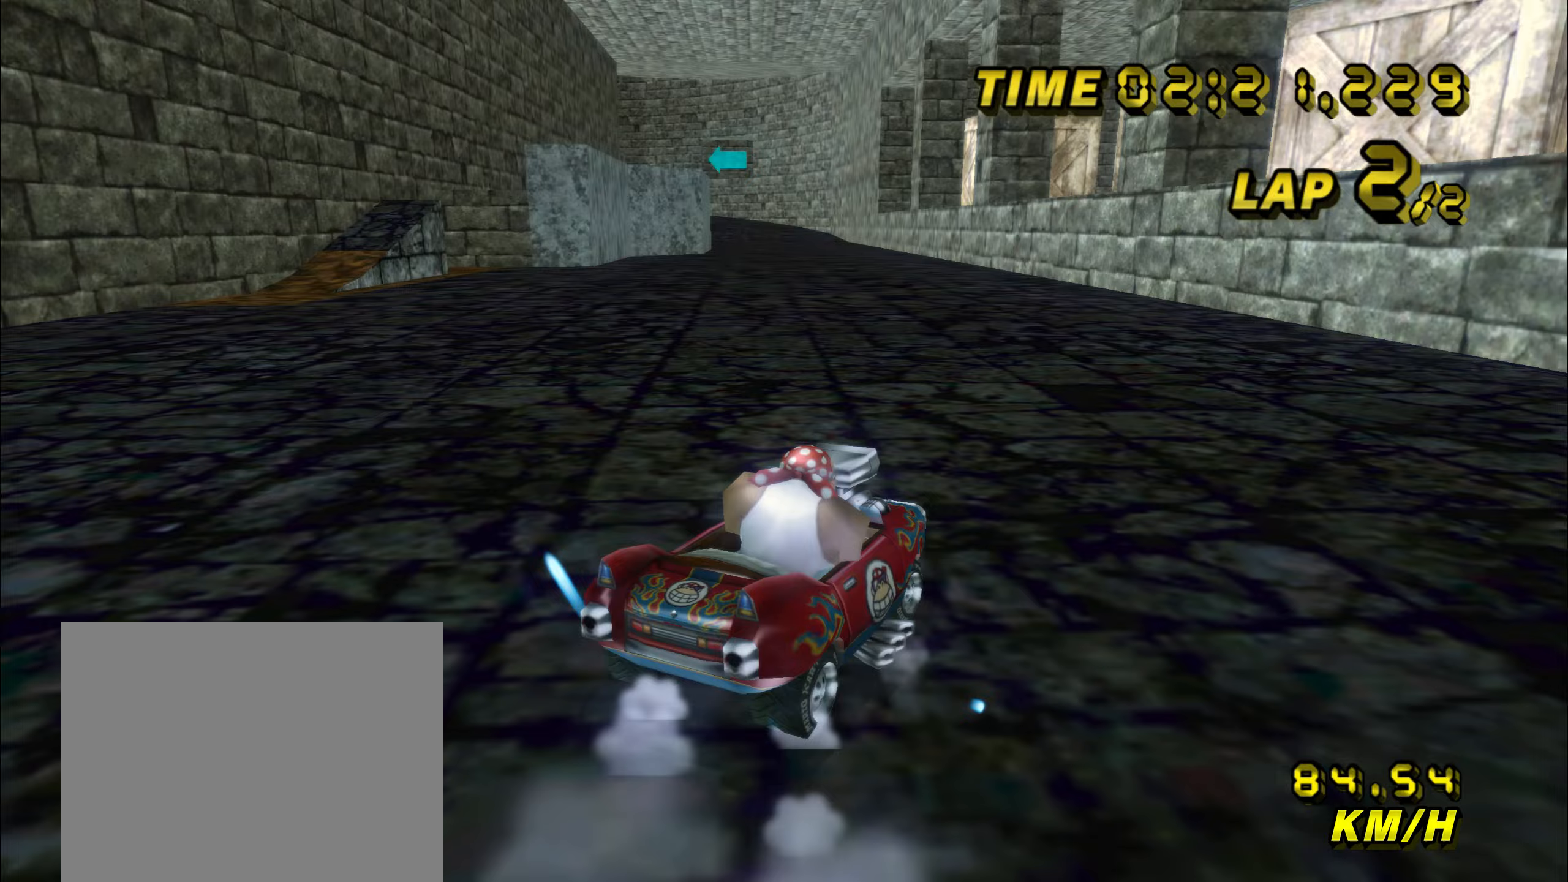
{"dt_ms": 500, "buttons": ["A", "R1"], "left_stick": "left", "events": [[33, "R1", "up"], [50, "left_stick", "center"], [100, "R1", "down"], [250, "left_stick", "left"]]}
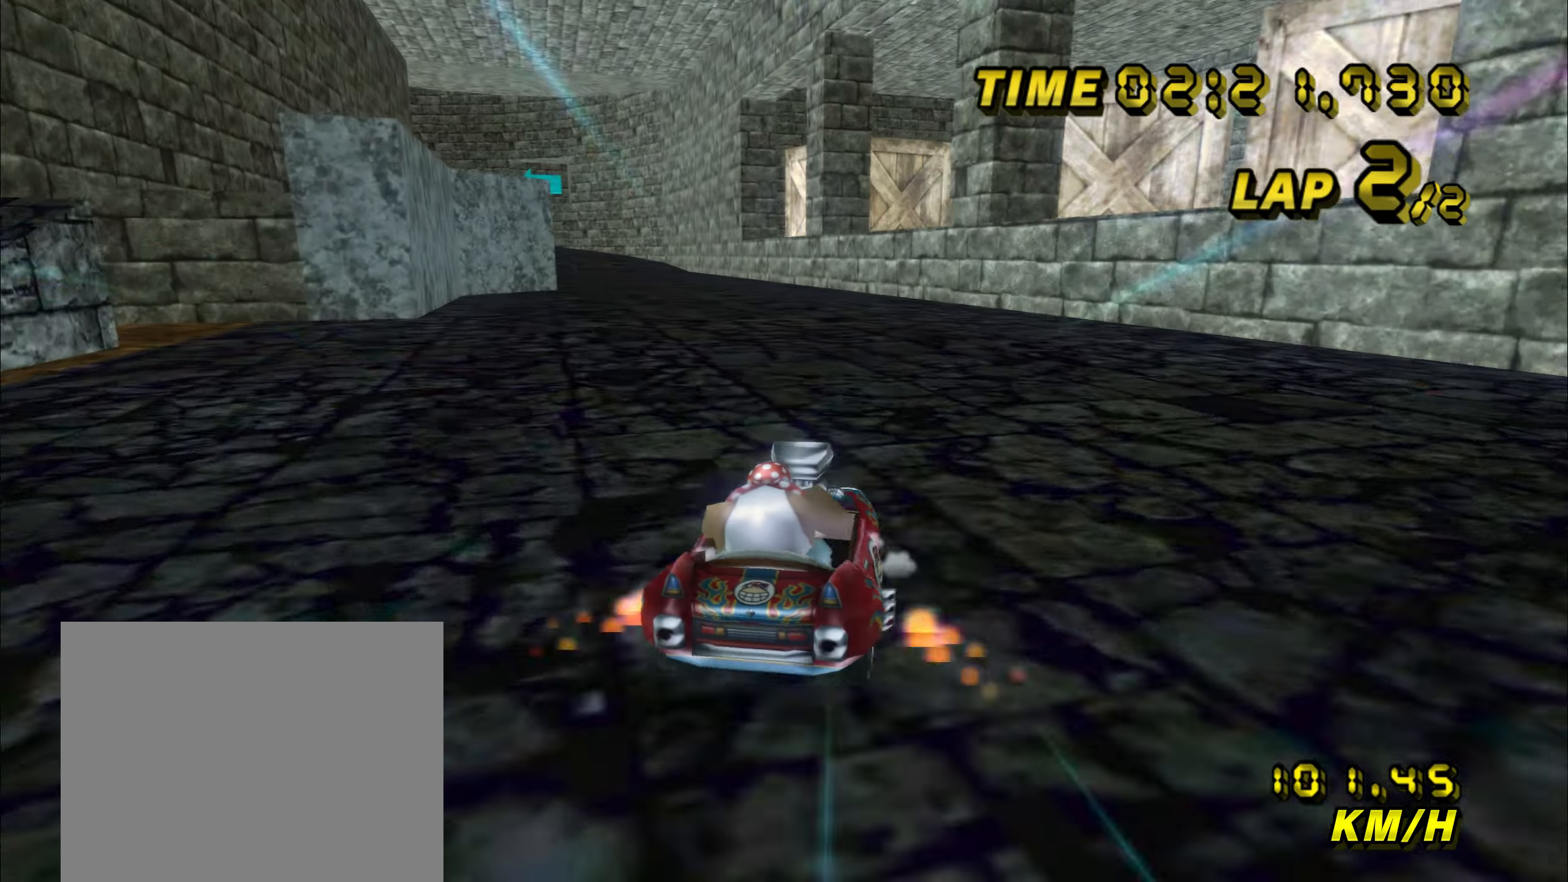
{"dt_ms": 500, "buttons": ["A", "R1"], "left_stick": "up-left", "events": [[67, "left_stick", "up-left"]]}
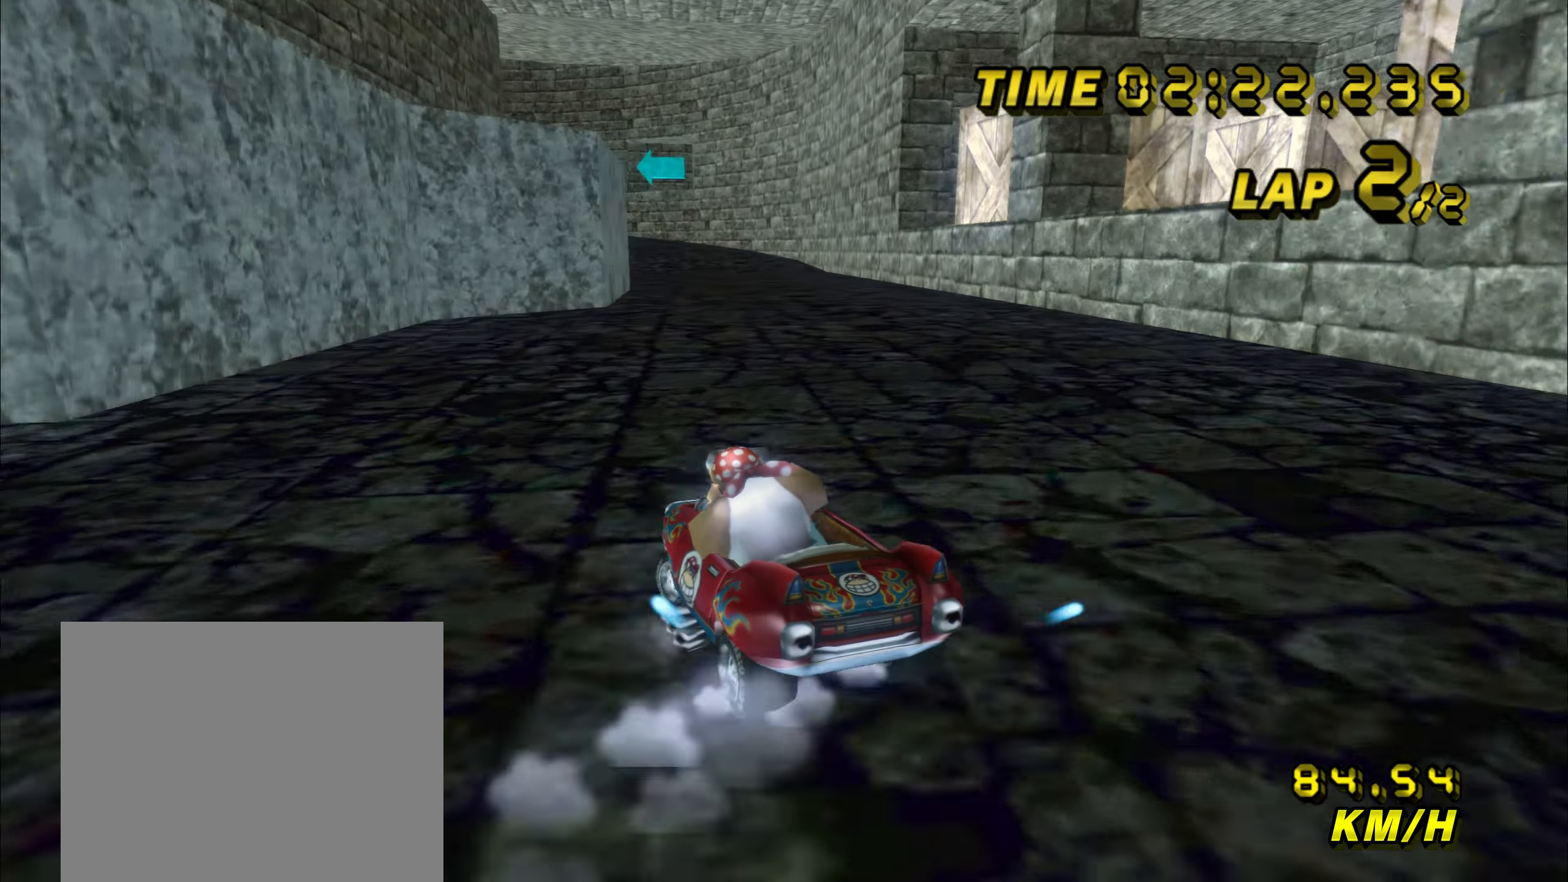
{"dt_ms": 500, "buttons": ["A", "R1"], "left_stick": "right", "events": [[200, "left_stick", "right"], [283, "R1", "up"], [383, "R1", "down"]]}
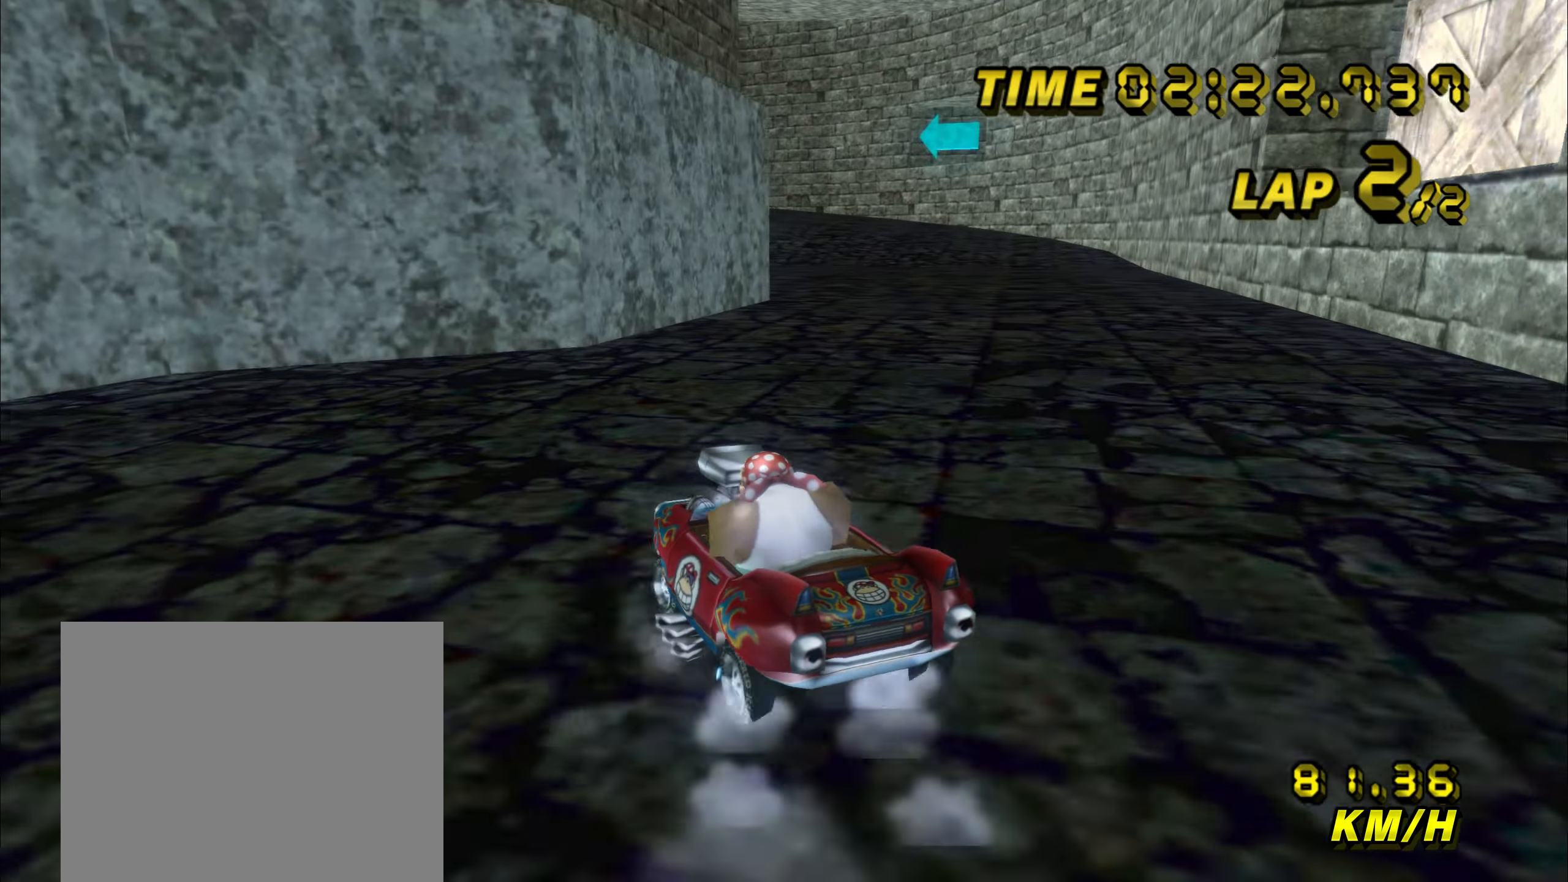
{"dt_ms": 500, "buttons": ["A", "R1"], "left_stick": "up-left", "events": [[233, "R1", "up"], [233, "left_stick", "center"], [300, "R1", "down"], [467, "left_stick", "up-left"]]}
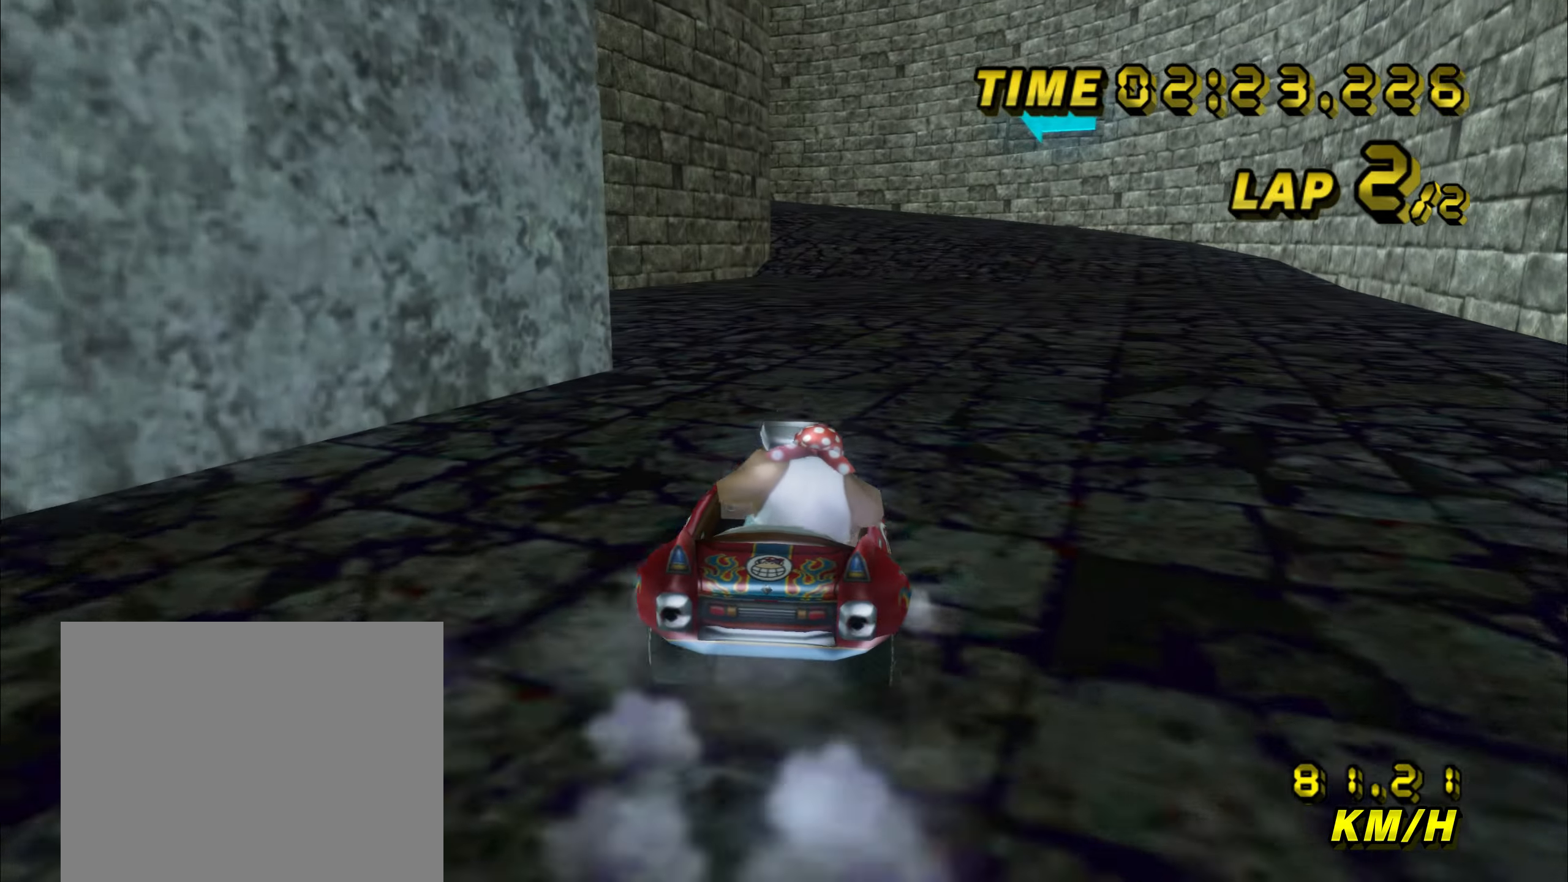
{"dt_ms": 500, "buttons": ["A", "R1"], "left_stick": "right", "events": [[383, "left_stick", "right"]]}
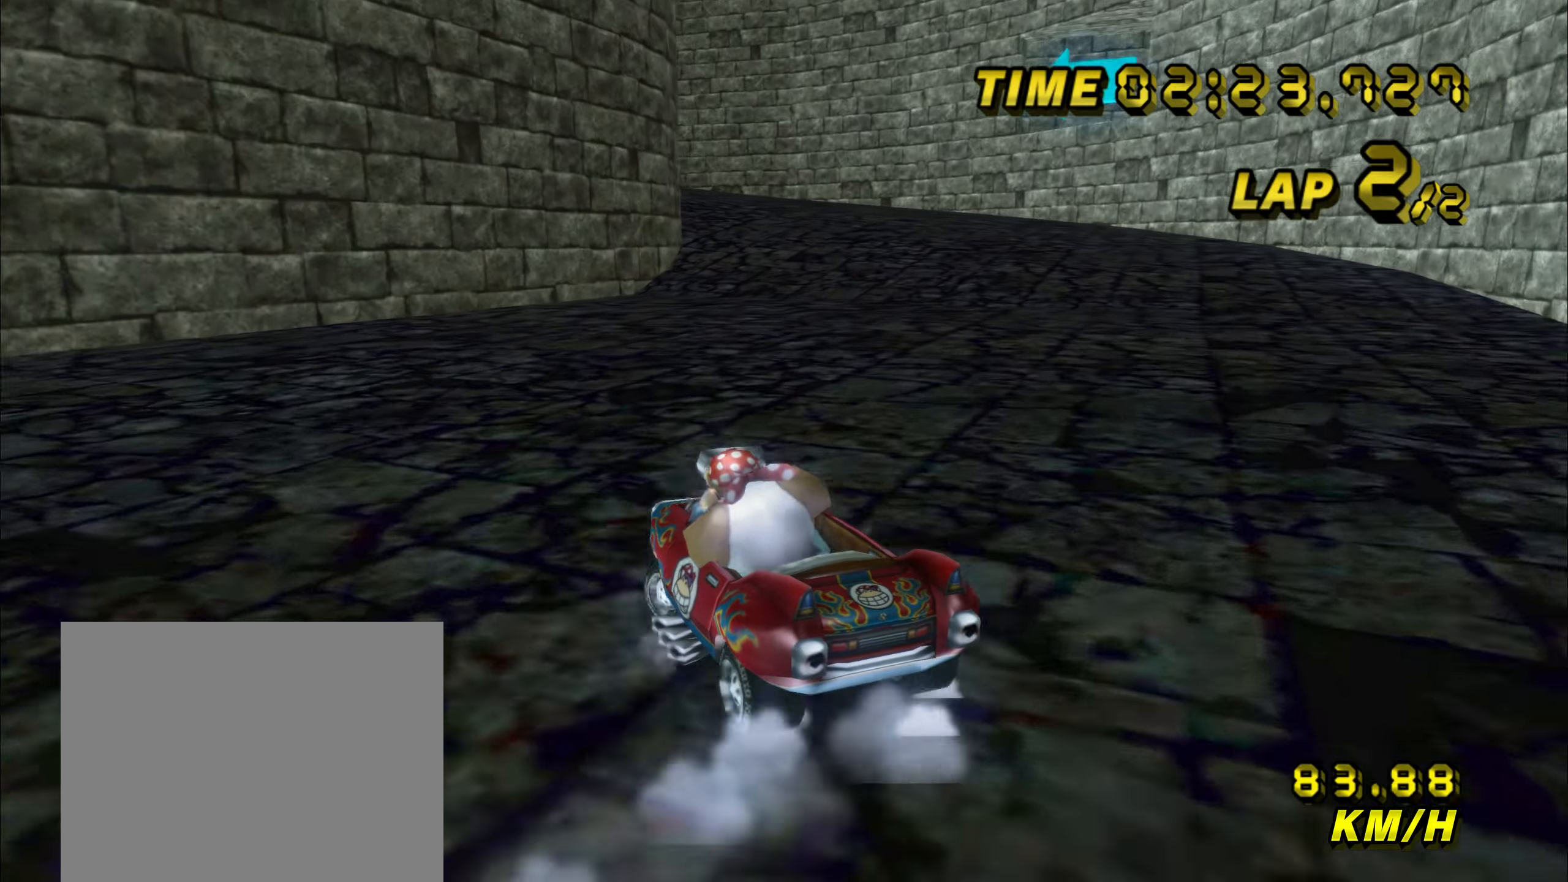
{"dt_ms": 500, "buttons": ["A", "R1"], "left_stick": "up-left", "events": [[417, "left_stick", "up-left"]]}
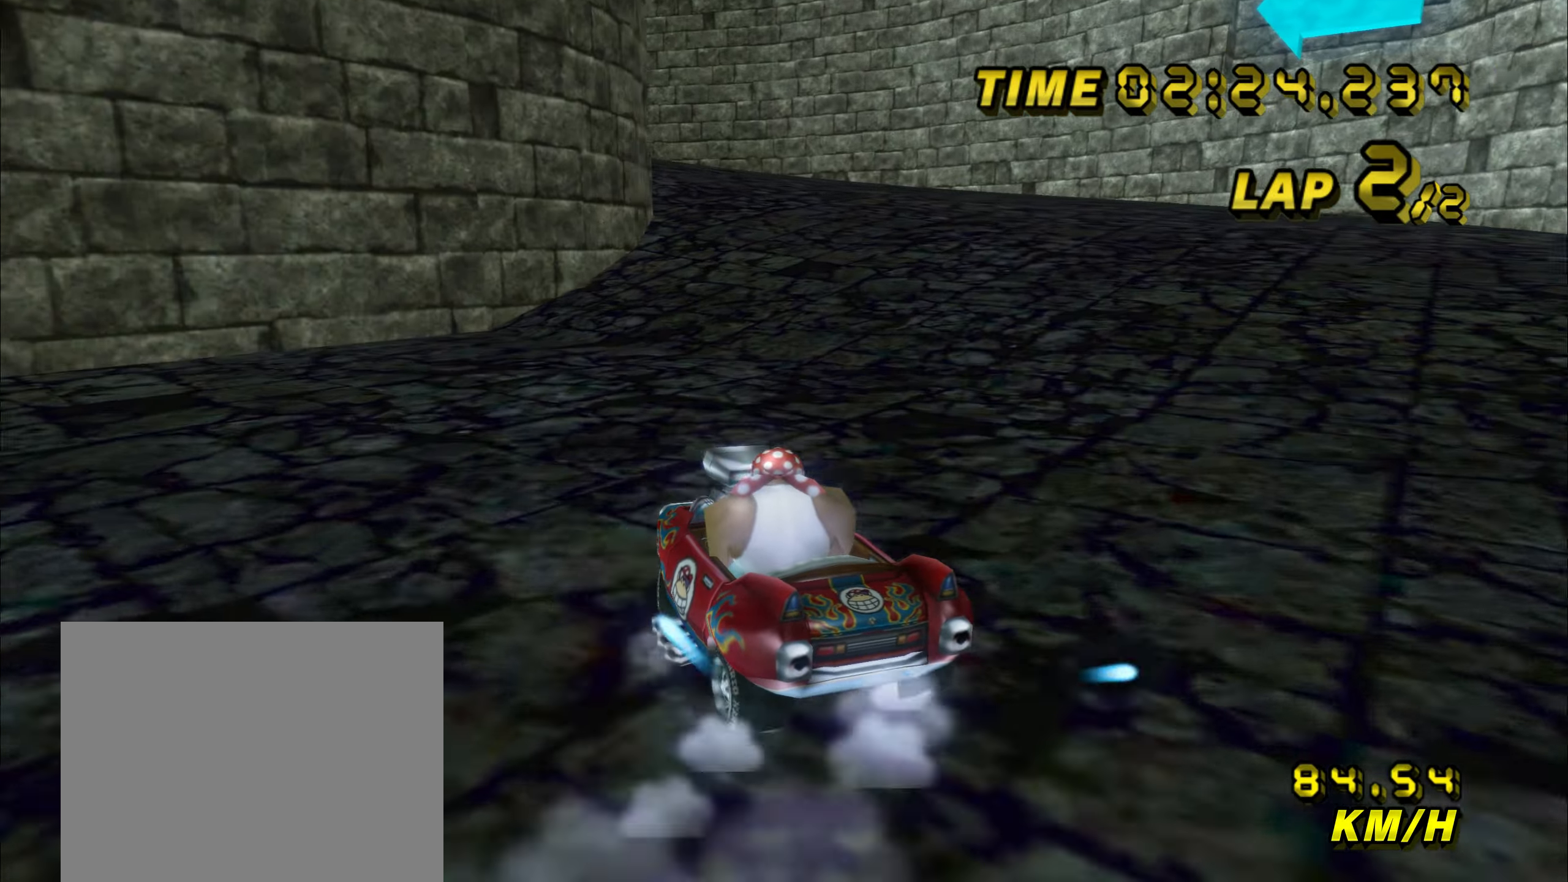
{"dt_ms": 500, "buttons": ["A", "R1"], "left_stick": "up-left", "events": [[200, "left_stick", "left"], [317, "R1", "up"], [367, "R1", "down"], [450, "left_stick", "up-left"]]}
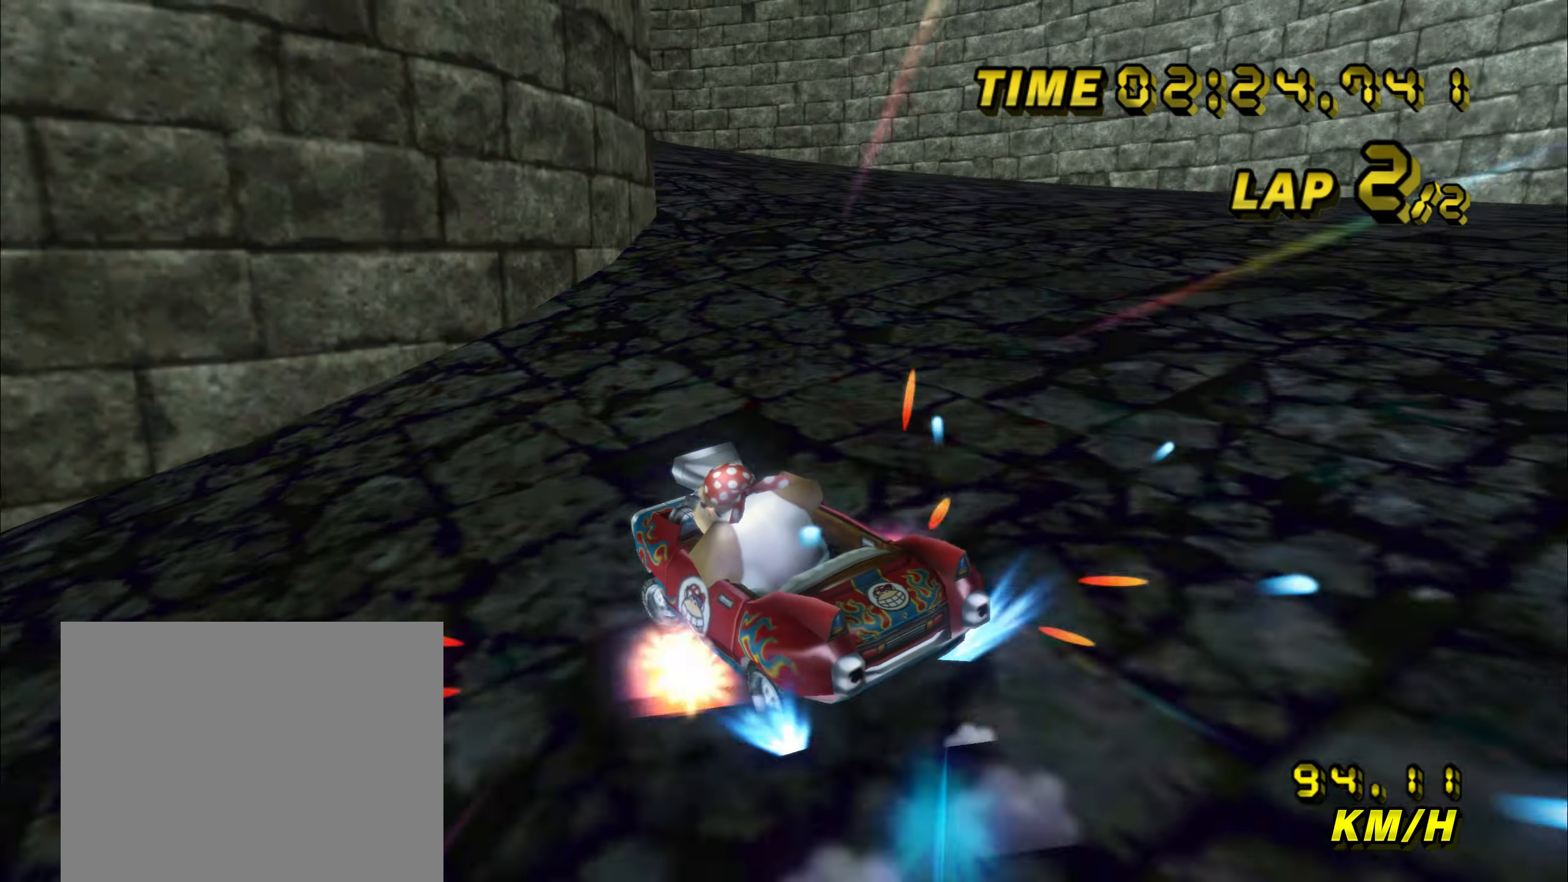
{"dt_ms": 500, "buttons": ["A", "R1"], "left_stick": "left", "events": [[150, "left_stick", "left"]]}
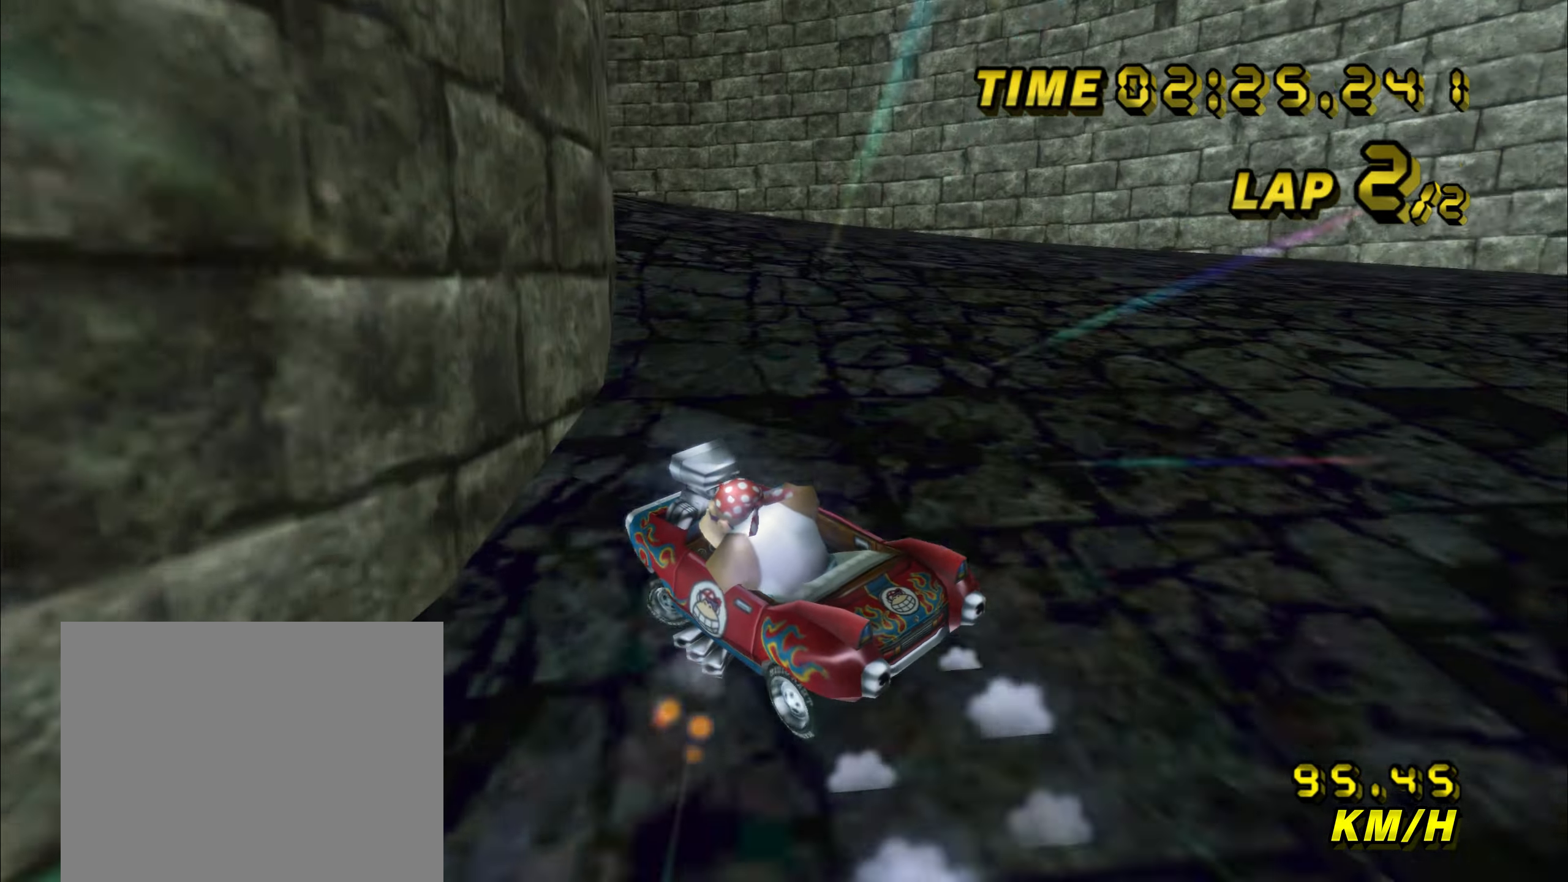
{"dt_ms": 500, "buttons": ["A"], "left_stick": "left", "events": [[500, "R1", "up"]]}
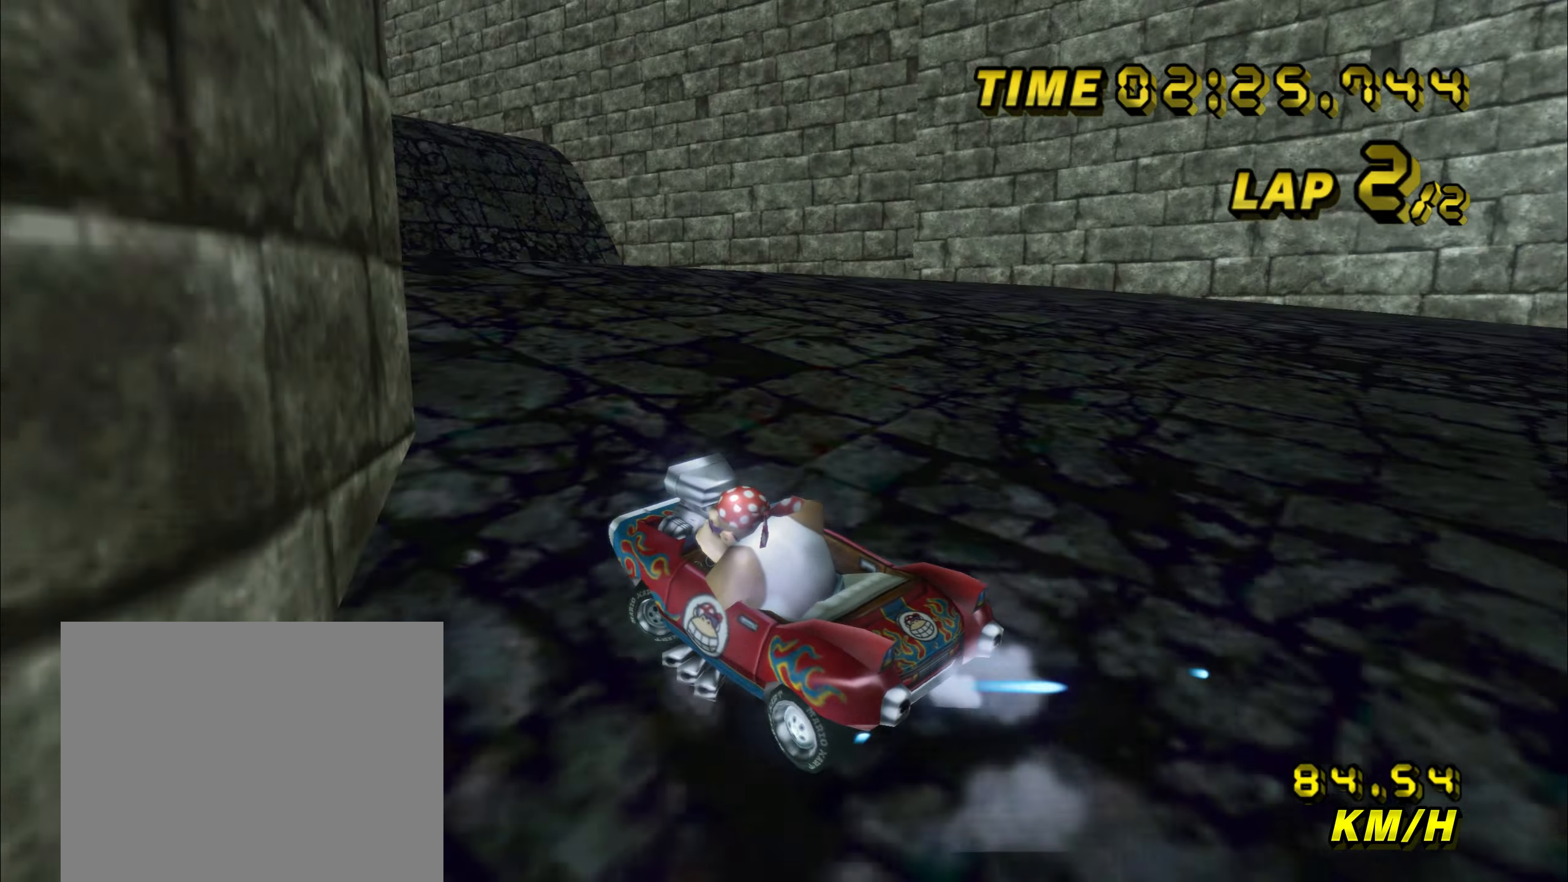
{"dt_ms": 500, "buttons": ["A"], "left_stick": "right", "events": [[333, "left_stick", "right"]]}
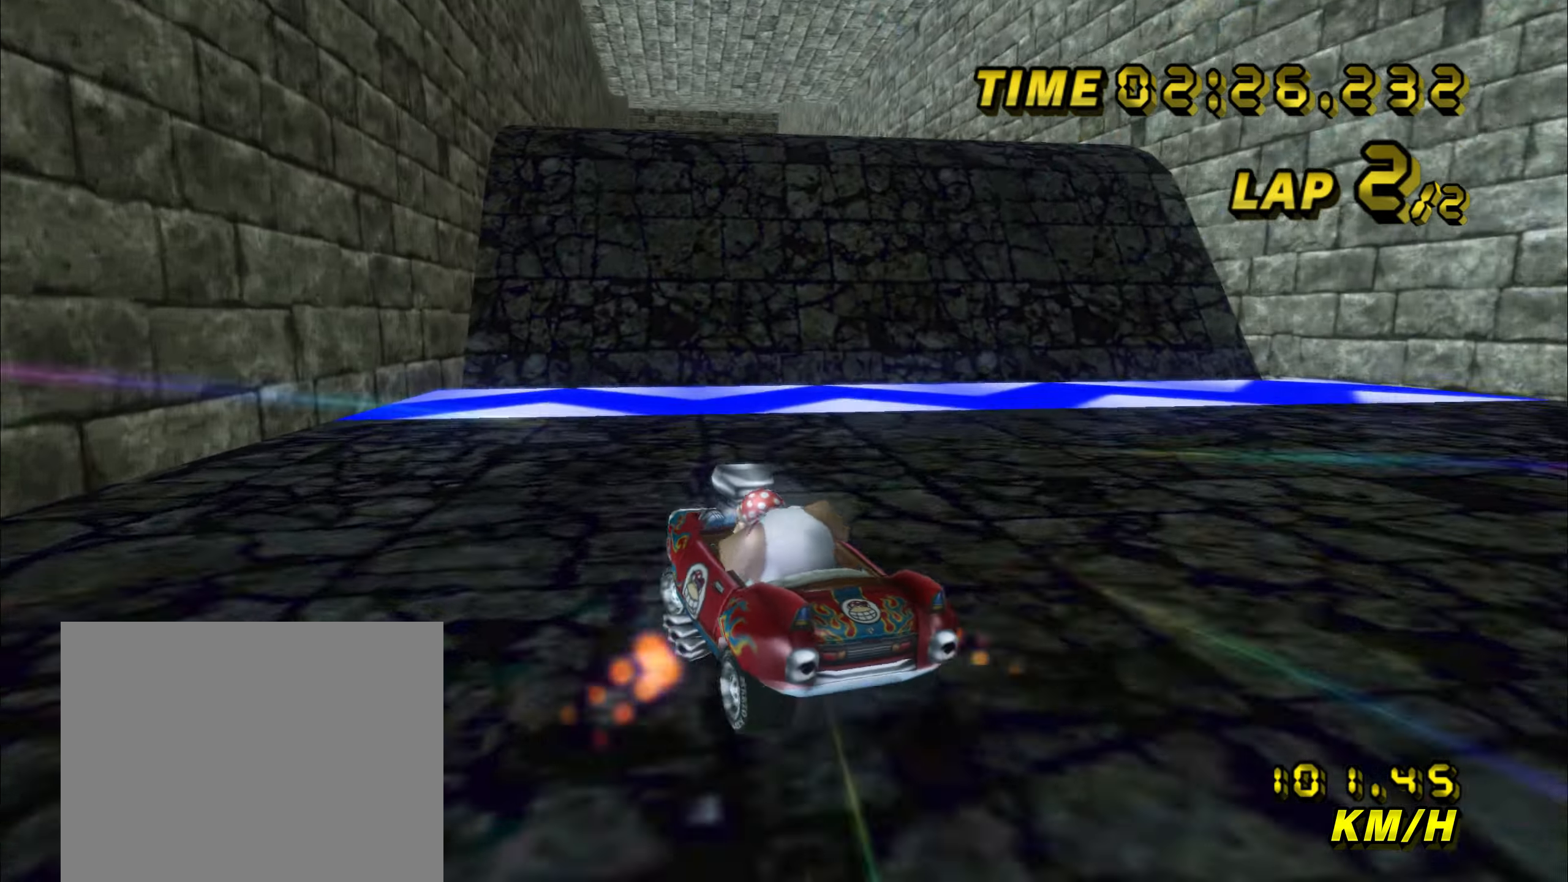
{"dt_ms": 500, "buttons": ["A"], "left_stick": "center", "events": [[267, "DPAD_UP", "down"], [300, "DPAD_UP", "up"], [500, "left_stick", "center"]]}
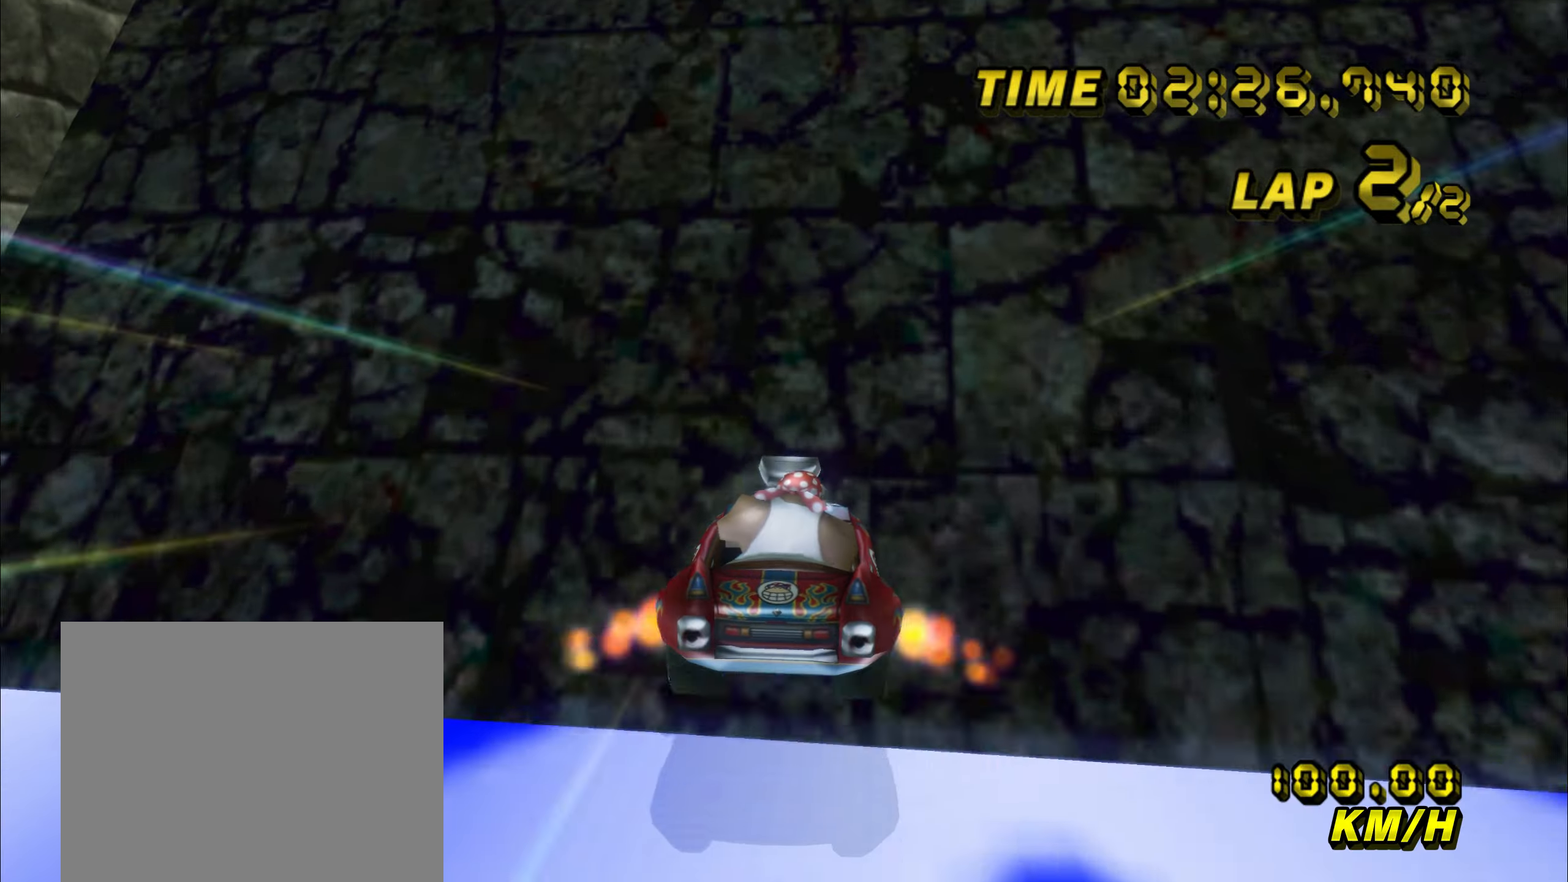
{"dt_ms": 500, "buttons": ["A", "R1"], "left_stick": "up-left", "events": [[167, "left_stick", "left"], [317, "R1", "down"], [317, "left_stick", "up-left"]]}
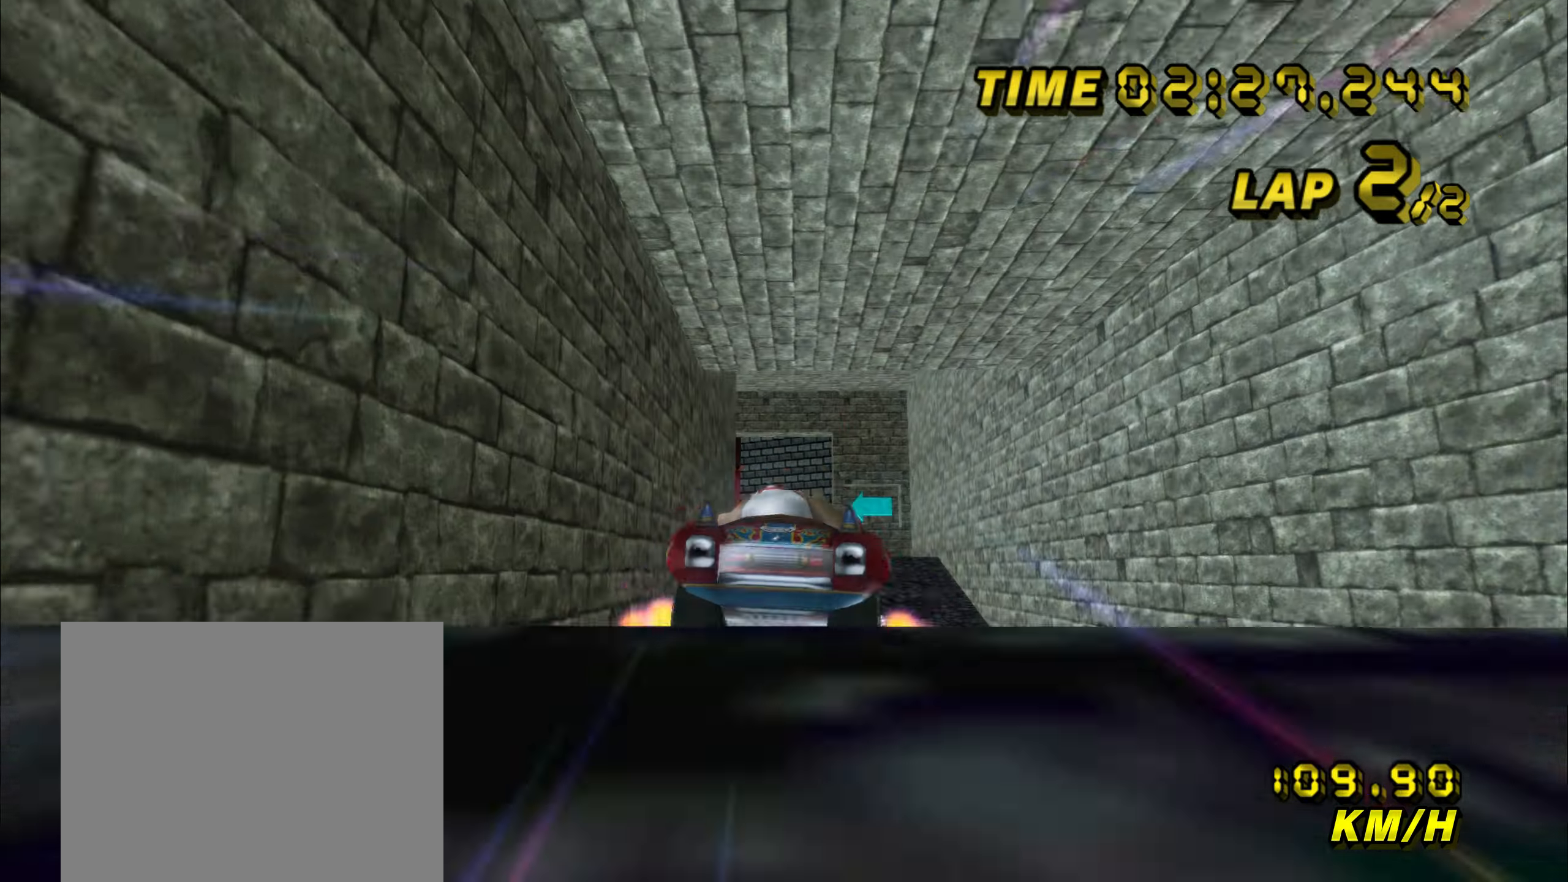
{"dt_ms": 500, "buttons": ["A", "R1"], "left_stick": "up-left", "events": [[84, "left_stick", "left"], [250, "left_stick", "up-left"]]}
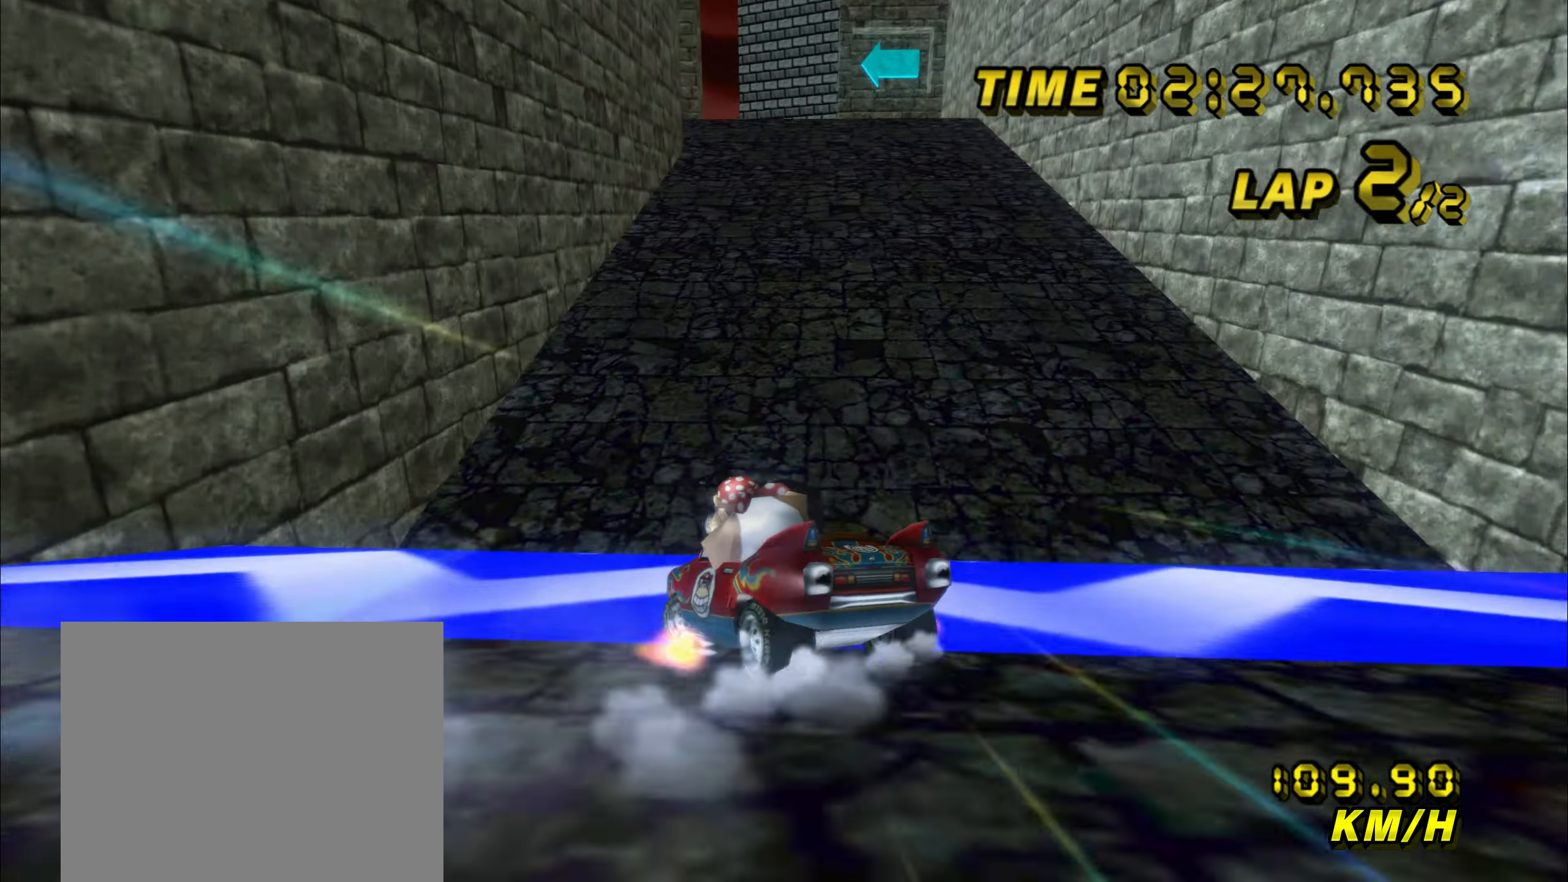
{"dt_ms": 500, "buttons": ["A", "R1"], "left_stick": "right", "events": [[17, "DPAD_RIGHT", "down"], [17, "left_stick", "right"], [50, "DPAD_RIGHT", "up"]]}